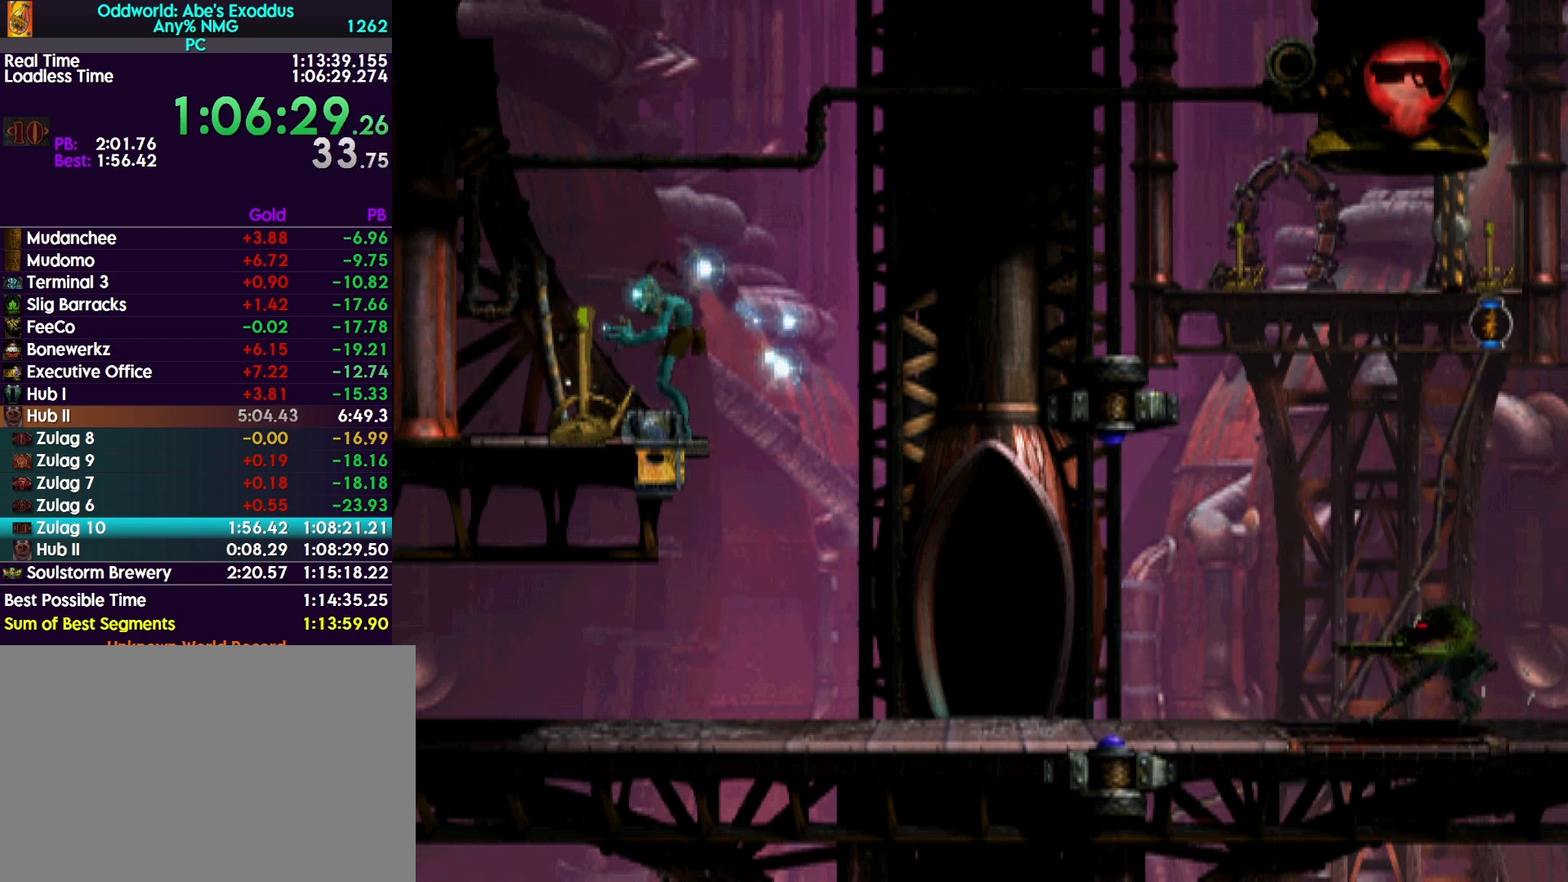
Gameplay with a controller (PlayStation layout); each line is a JSON object with the inputs held at the frame after it. "events" lists button and stick changes between this image and that frame as [ms after this image, input, new state], when the widget could be followed in between. Not read: left_stick right_stick.
{"buttons": ["L1", "R1"], "events": []}
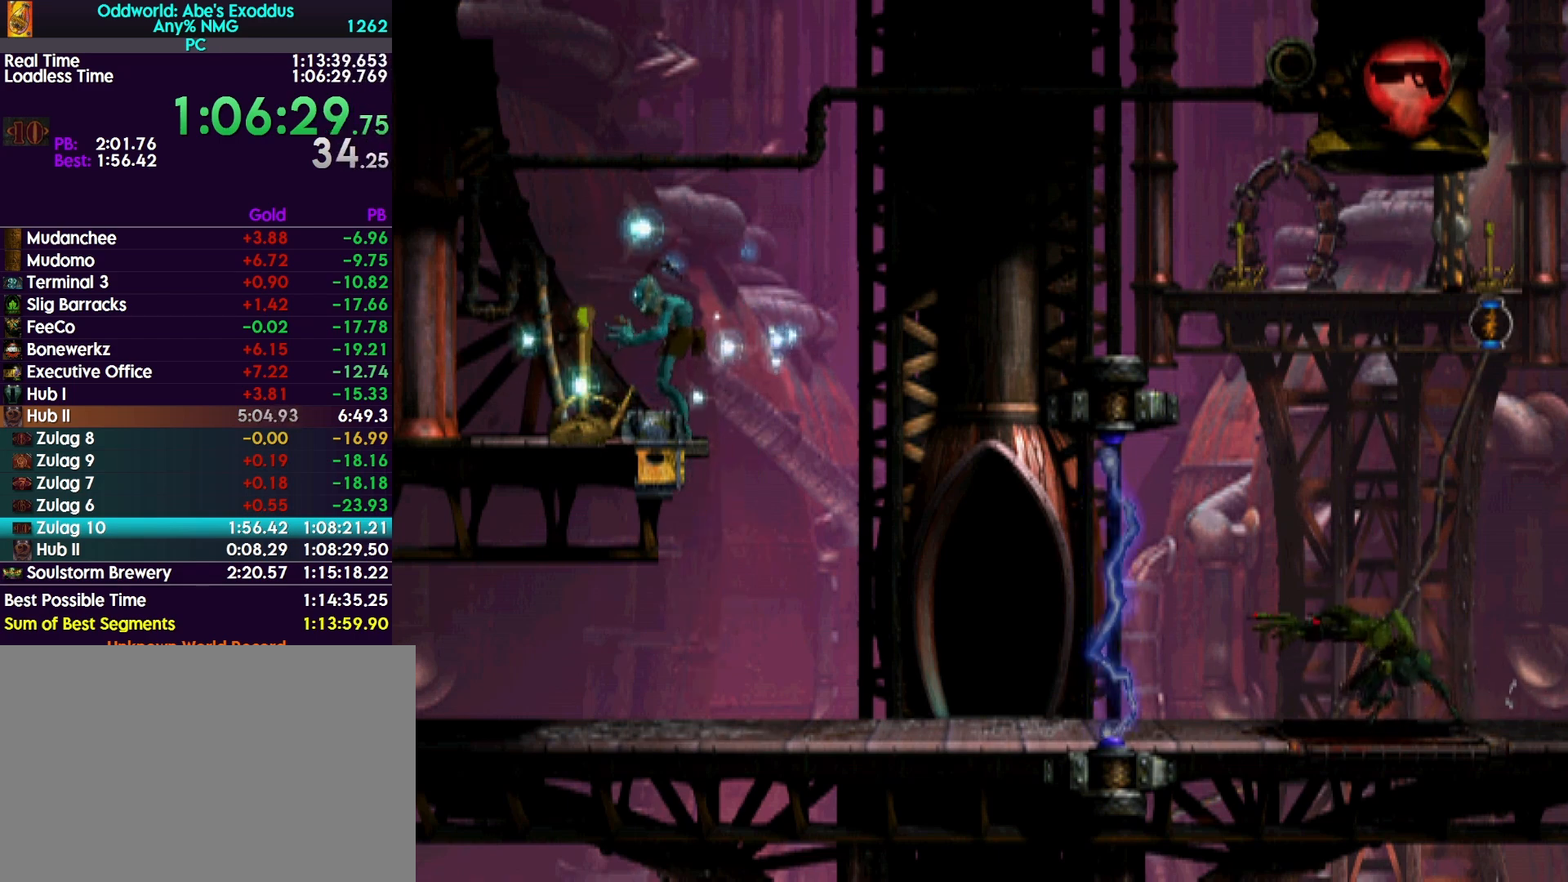
{"buttons": ["L1", "R1"], "events": []}
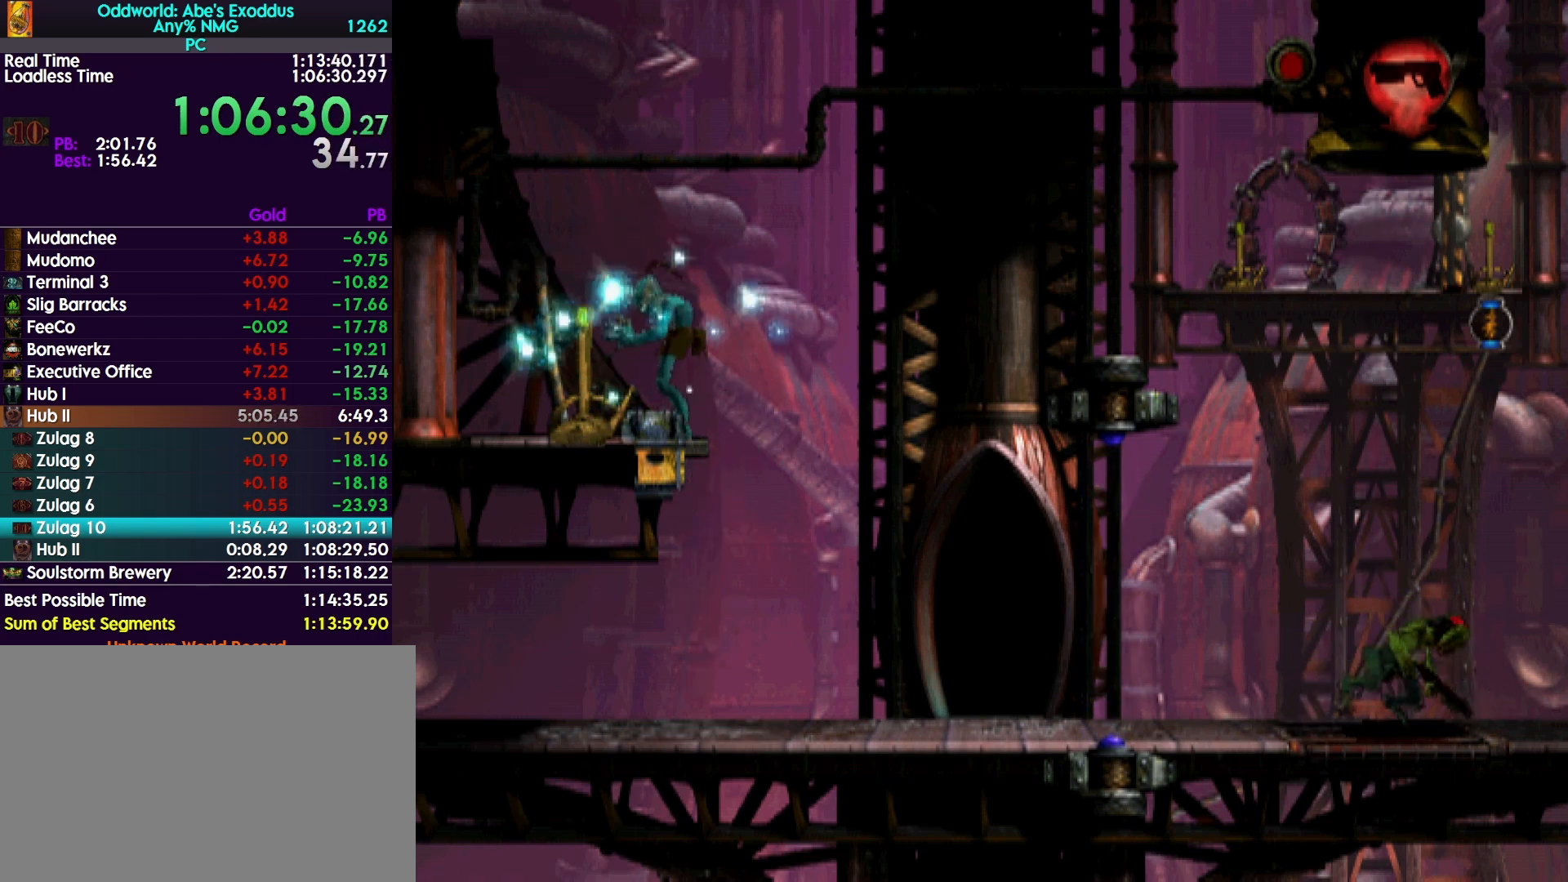
{"buttons": ["L1", "R1"], "events": []}
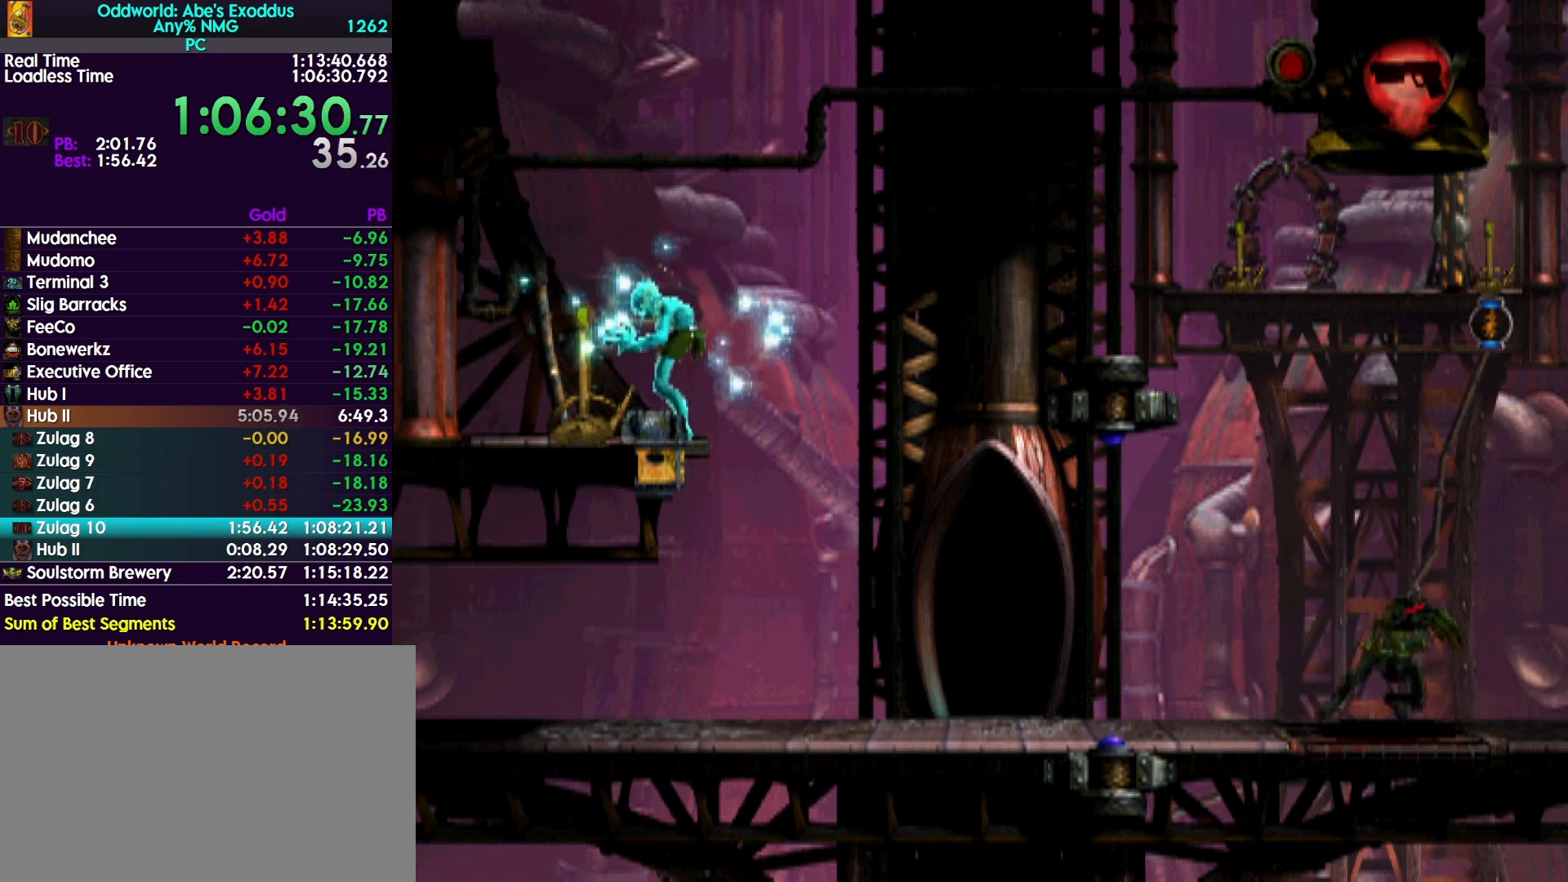
{"buttons": ["L1", "R1"], "events": []}
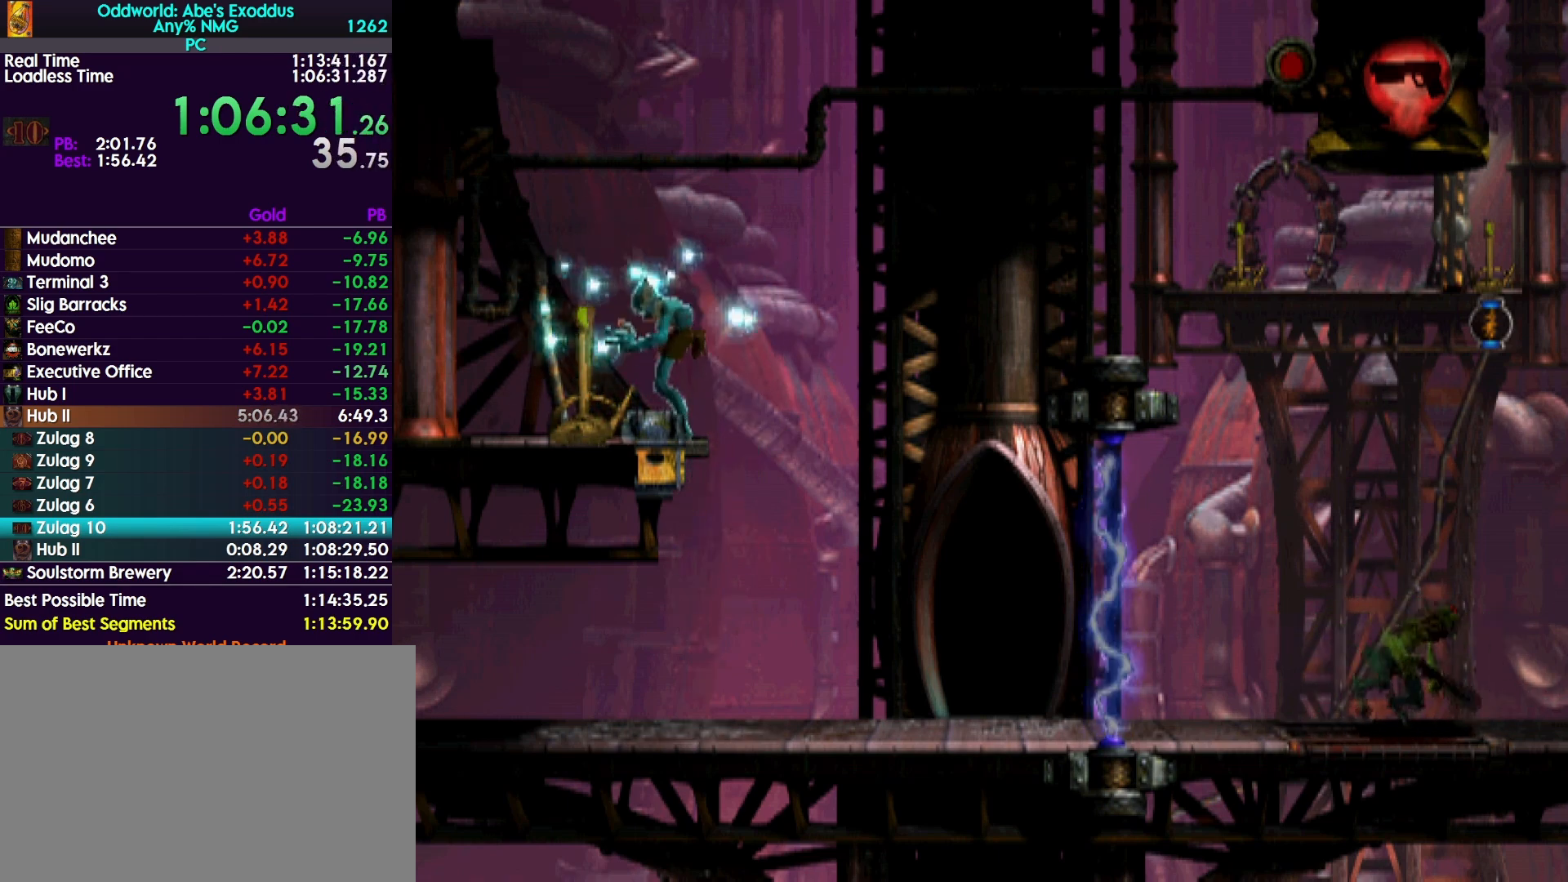
{"buttons": ["L1", "R1"], "events": []}
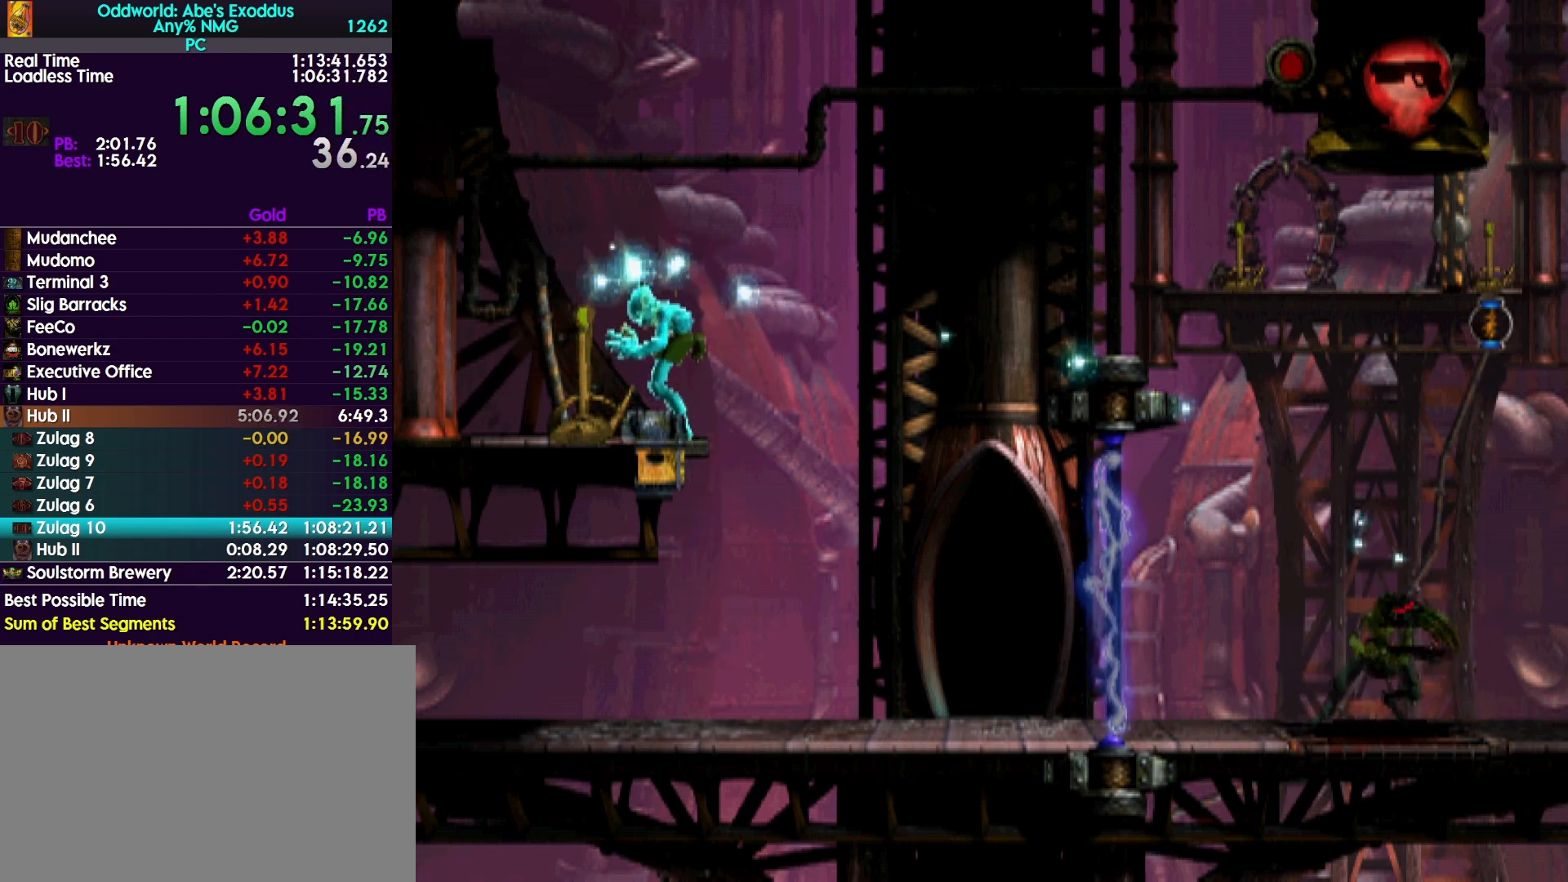
{"buttons": ["L1", "R1", "DPAD_RIGHT"], "events": [[467, "DPAD_RIGHT", "down"]]}
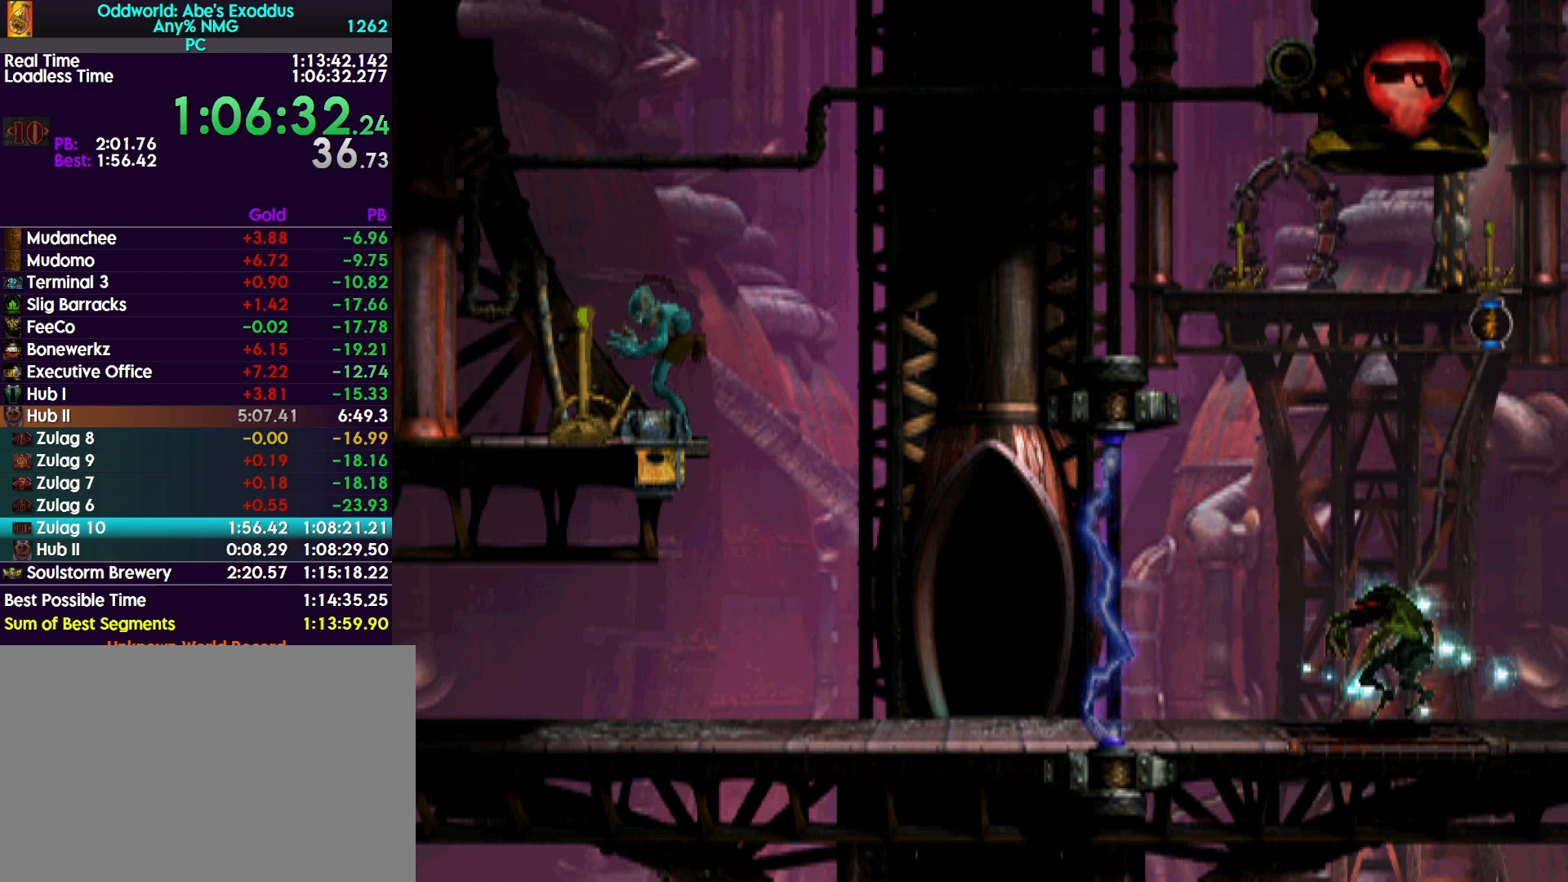
{"buttons": ["R1", "DPAD_RIGHT"], "events": [[167, "L1", "up"]]}
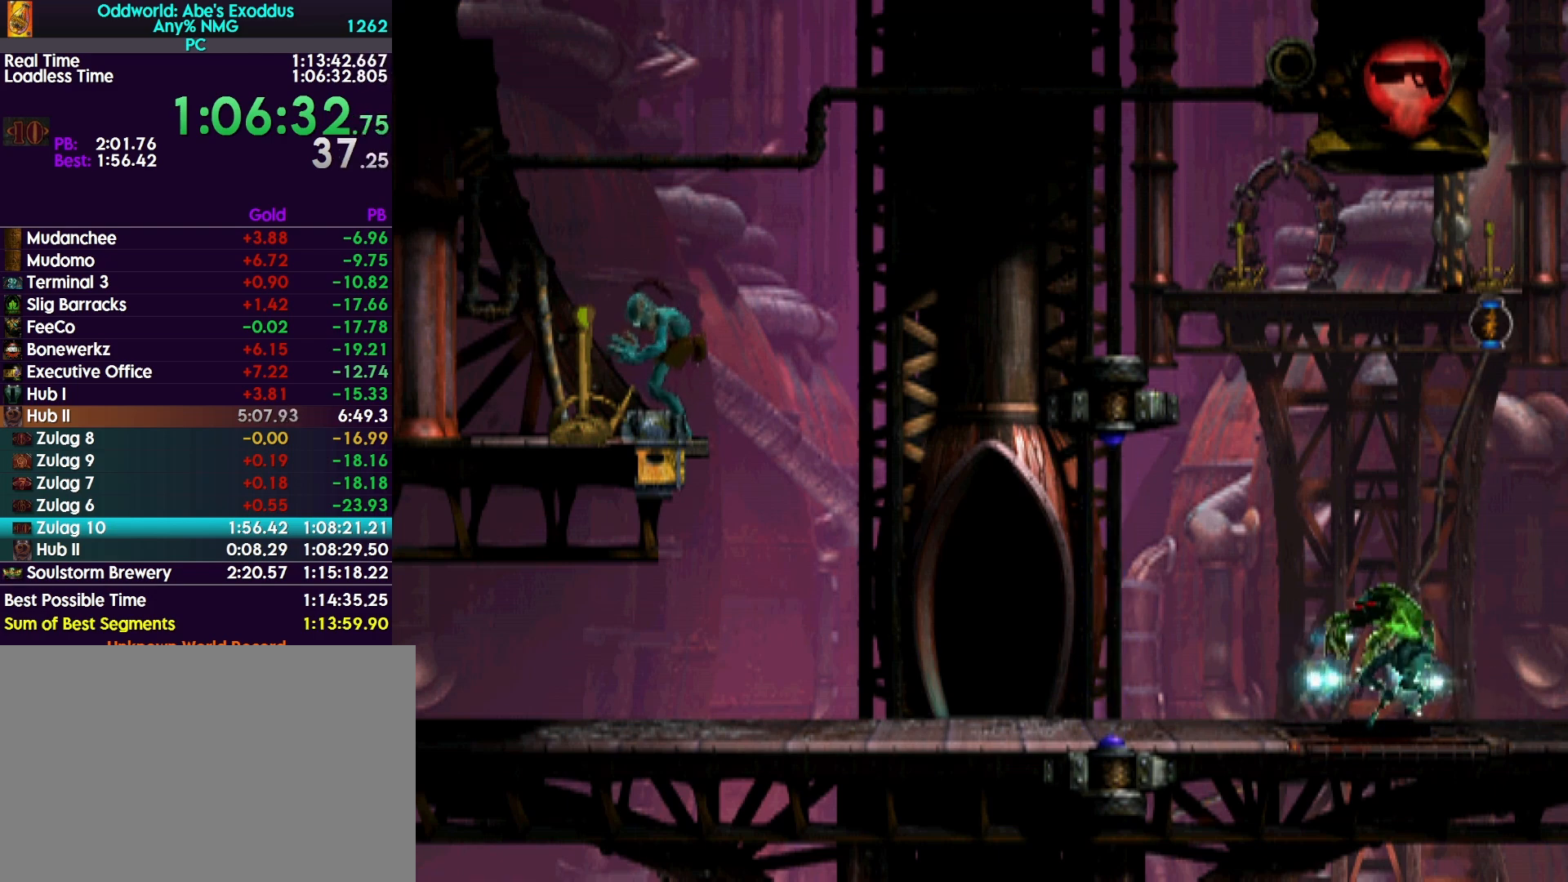
{"buttons": ["R1", "DPAD_RIGHT"], "events": []}
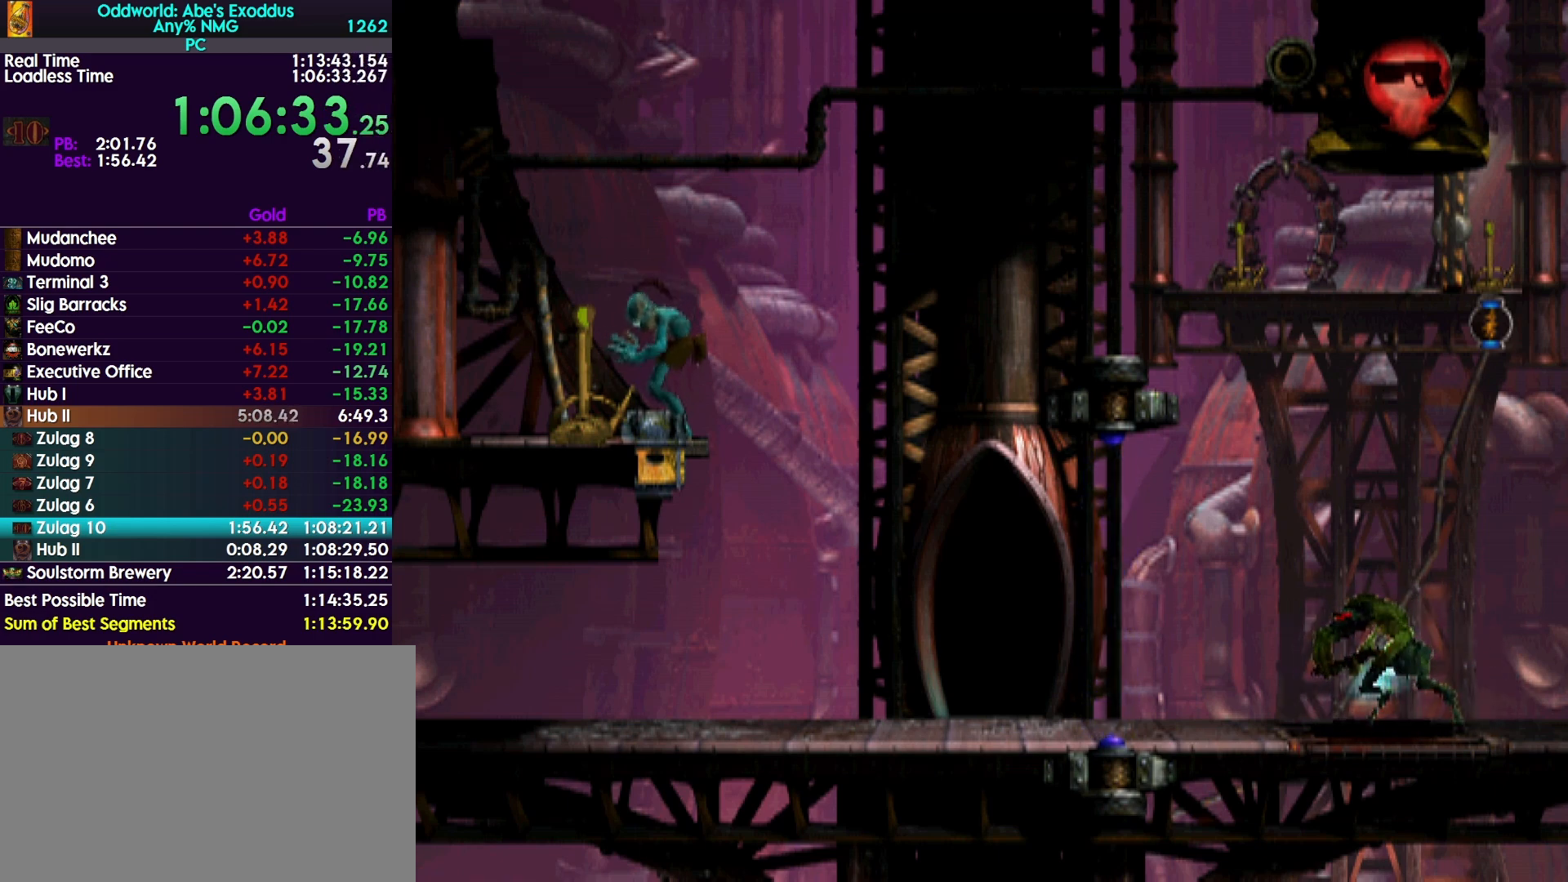
{"buttons": ["R1", "DPAD_RIGHT"], "events": []}
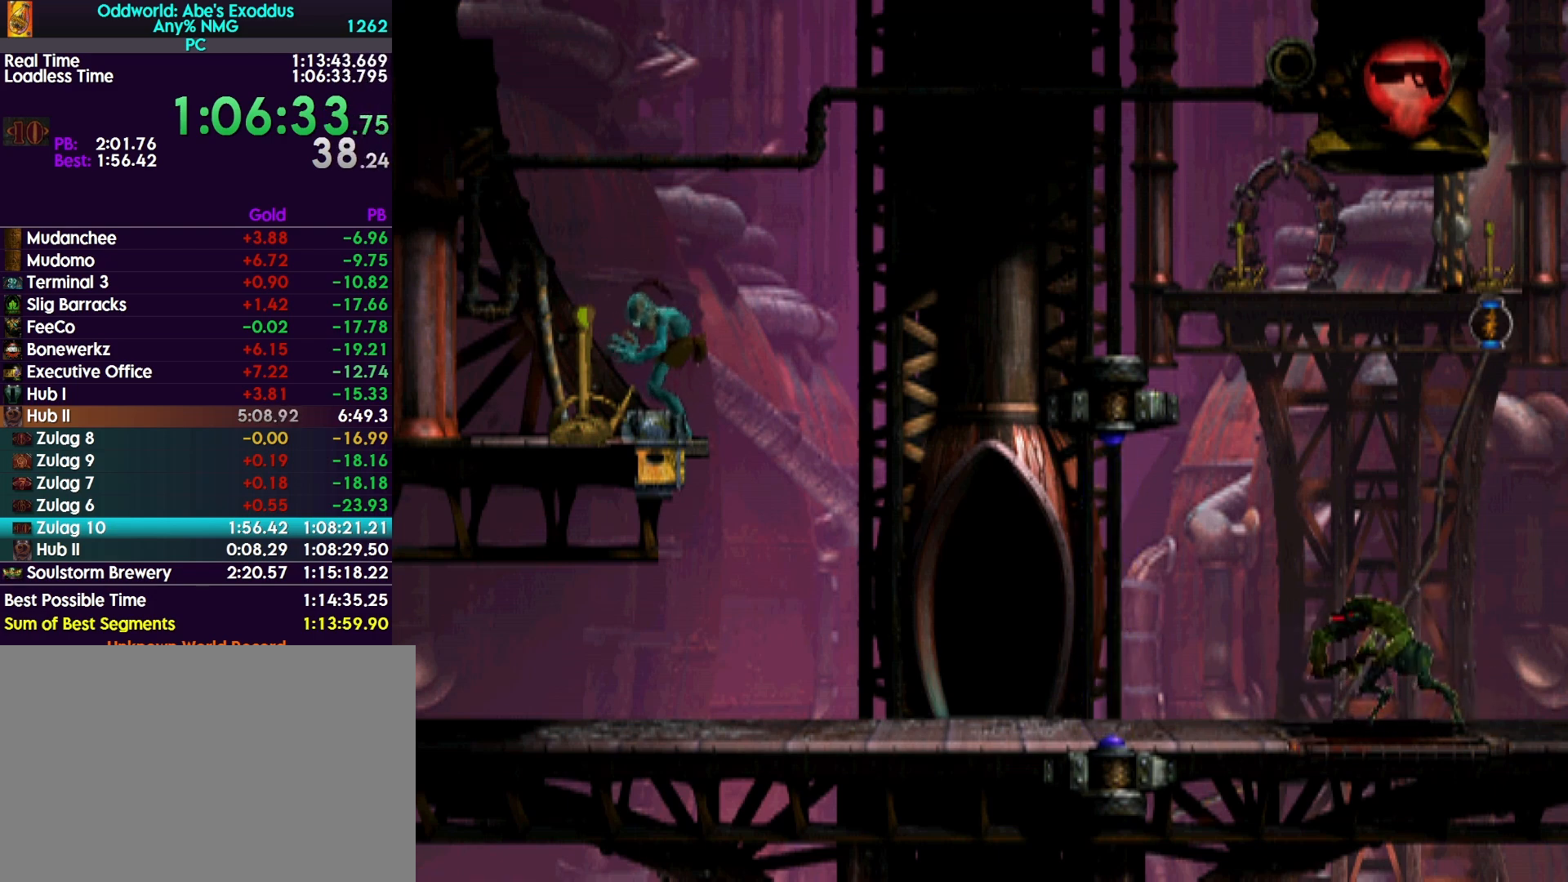
{"buttons": ["R1", "DPAD_RIGHT"], "events": []}
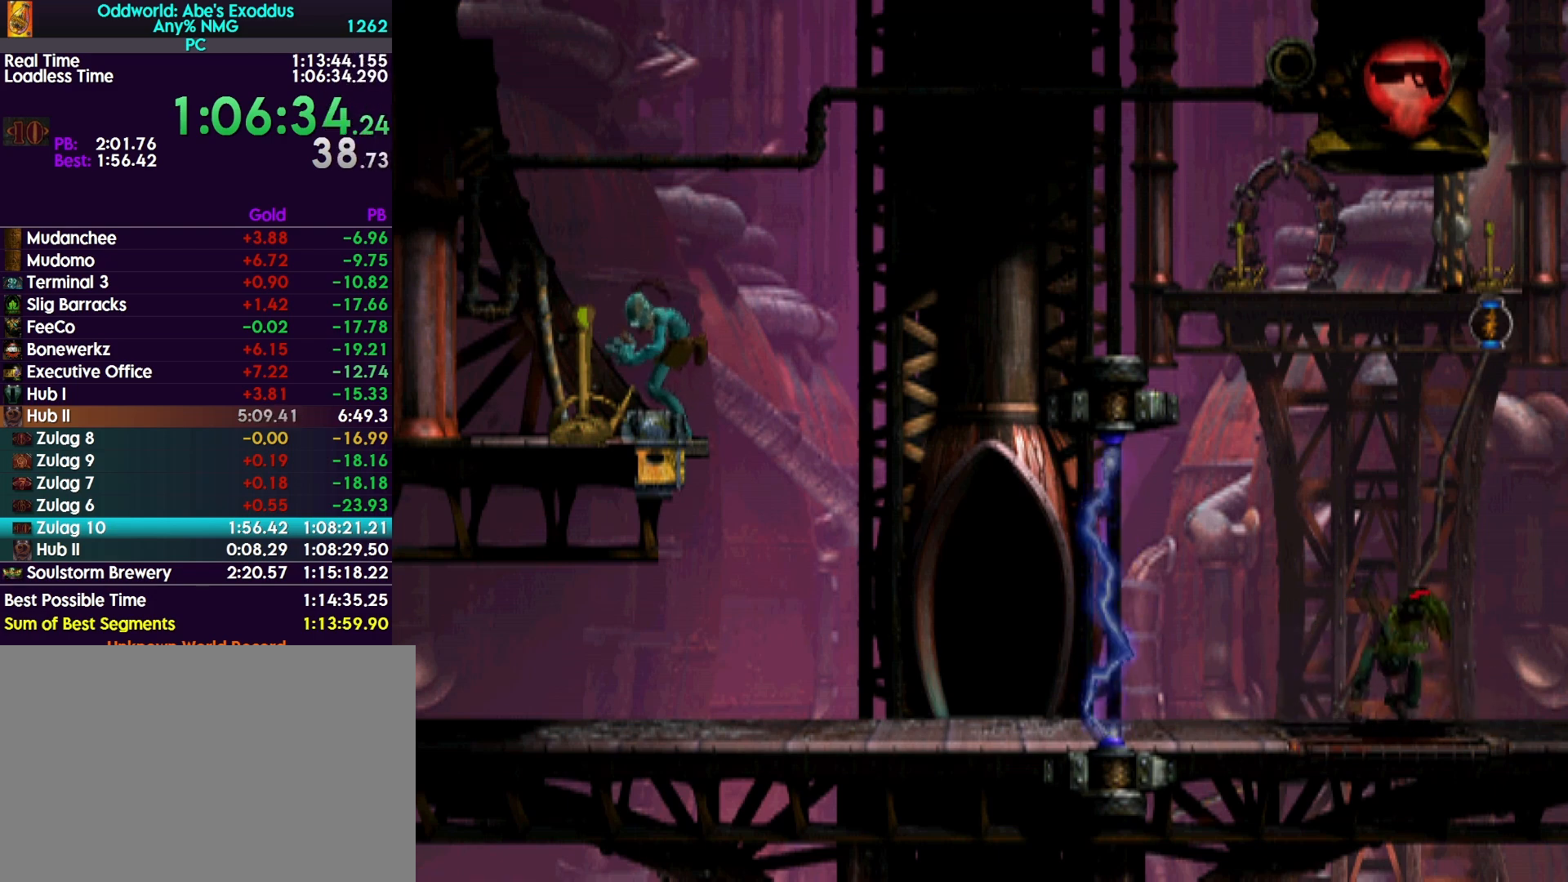
{"buttons": ["R1", "DPAD_RIGHT"], "events": []}
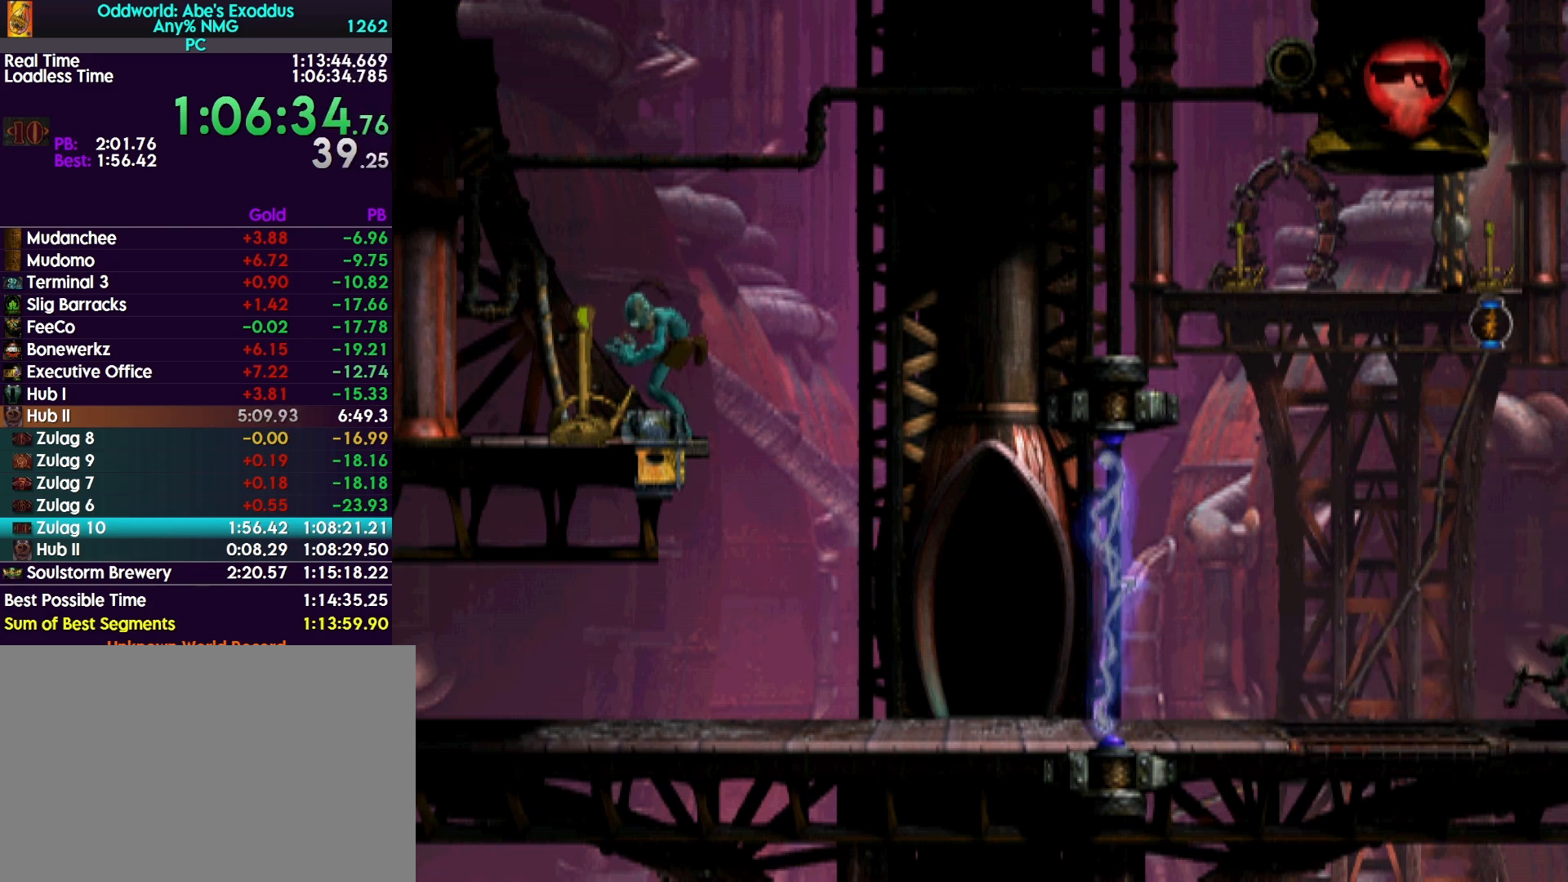
{"buttons": ["R1", "DPAD_RIGHT"], "events": []}
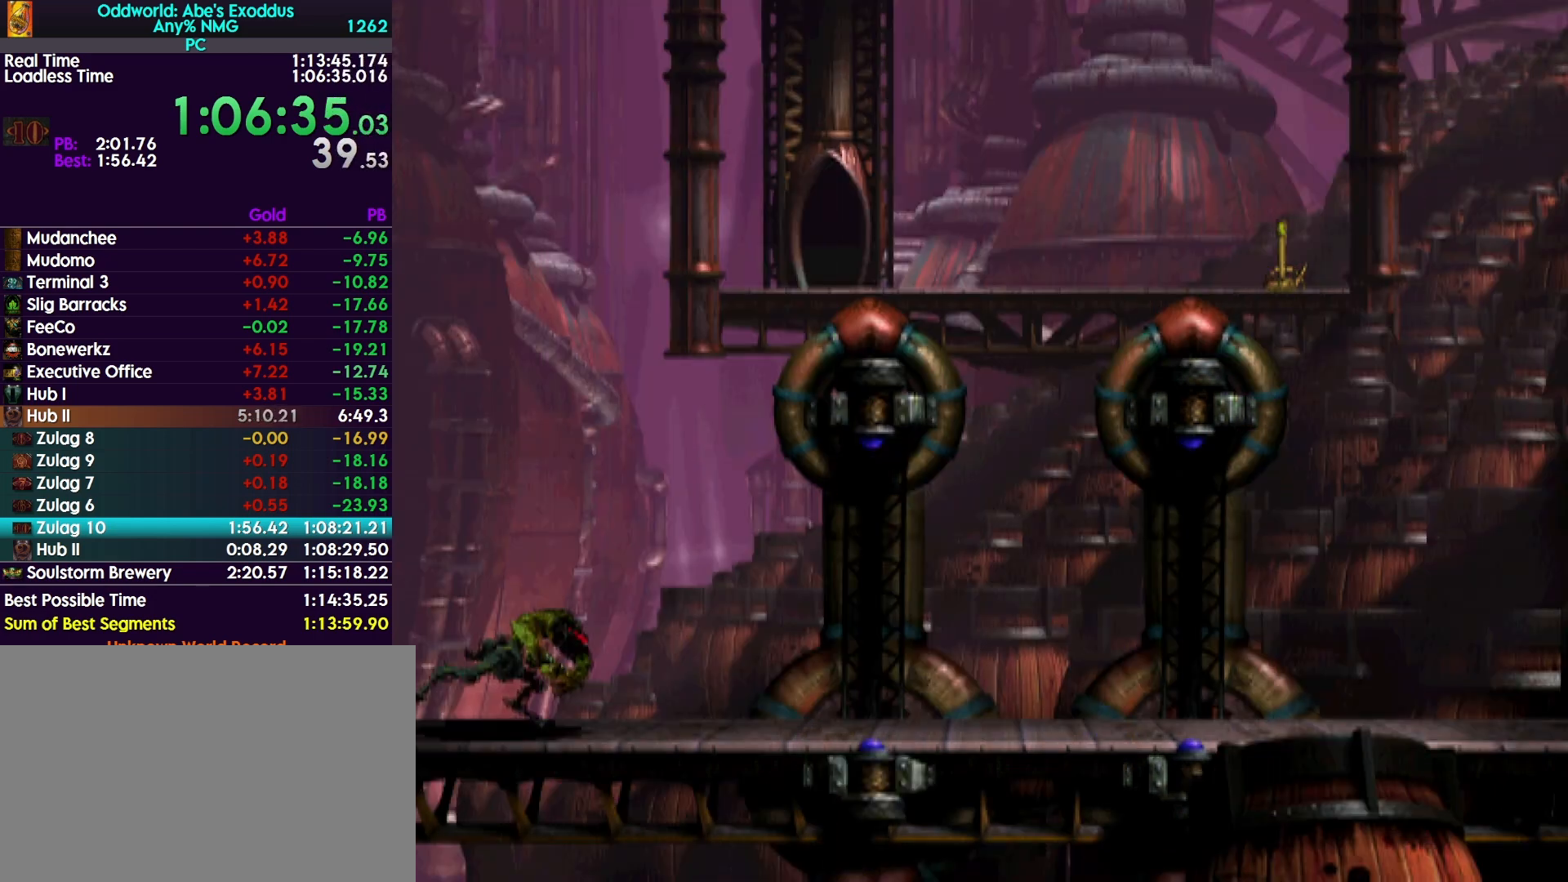
{"buttons": ["R1", "DPAD_RIGHT"], "events": []}
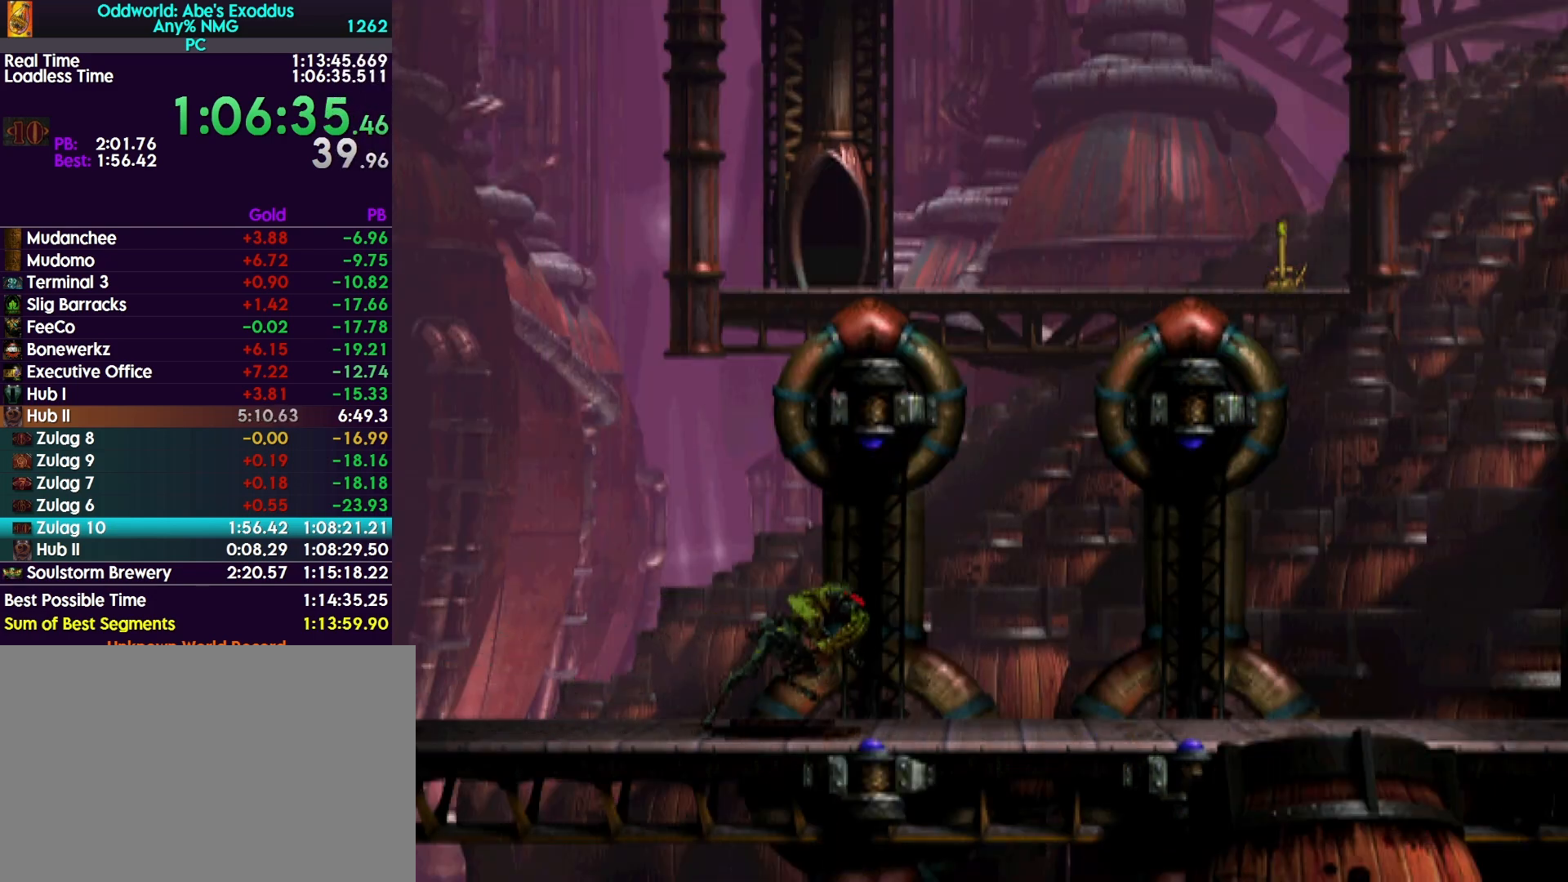
{"buttons": ["R1", "DPAD_RIGHT"], "events": []}
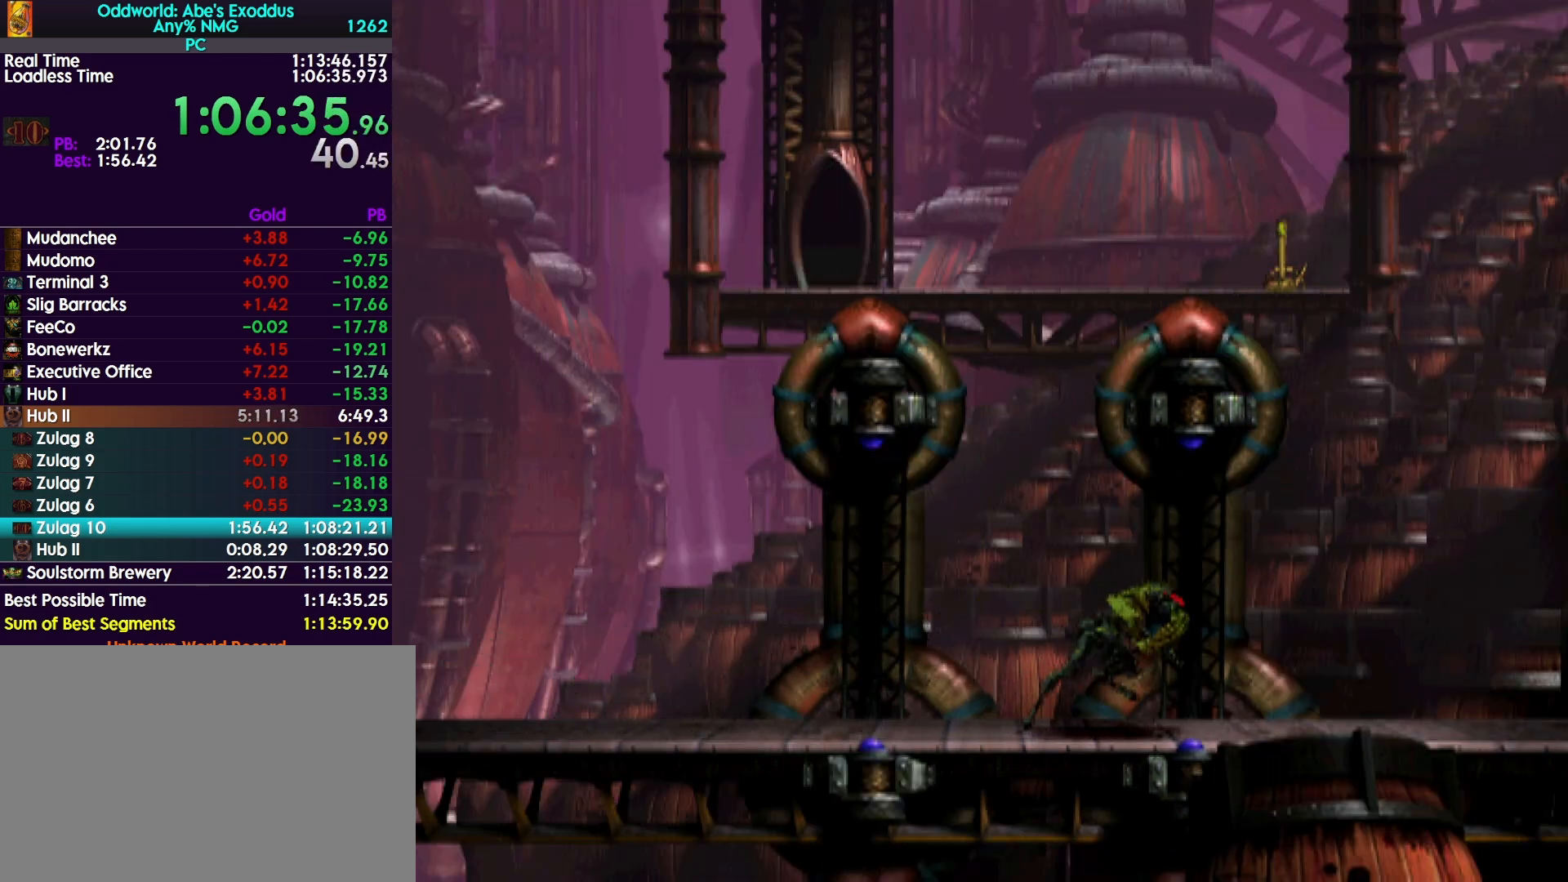
{"buttons": ["R1", "DPAD_RIGHT"], "events": []}
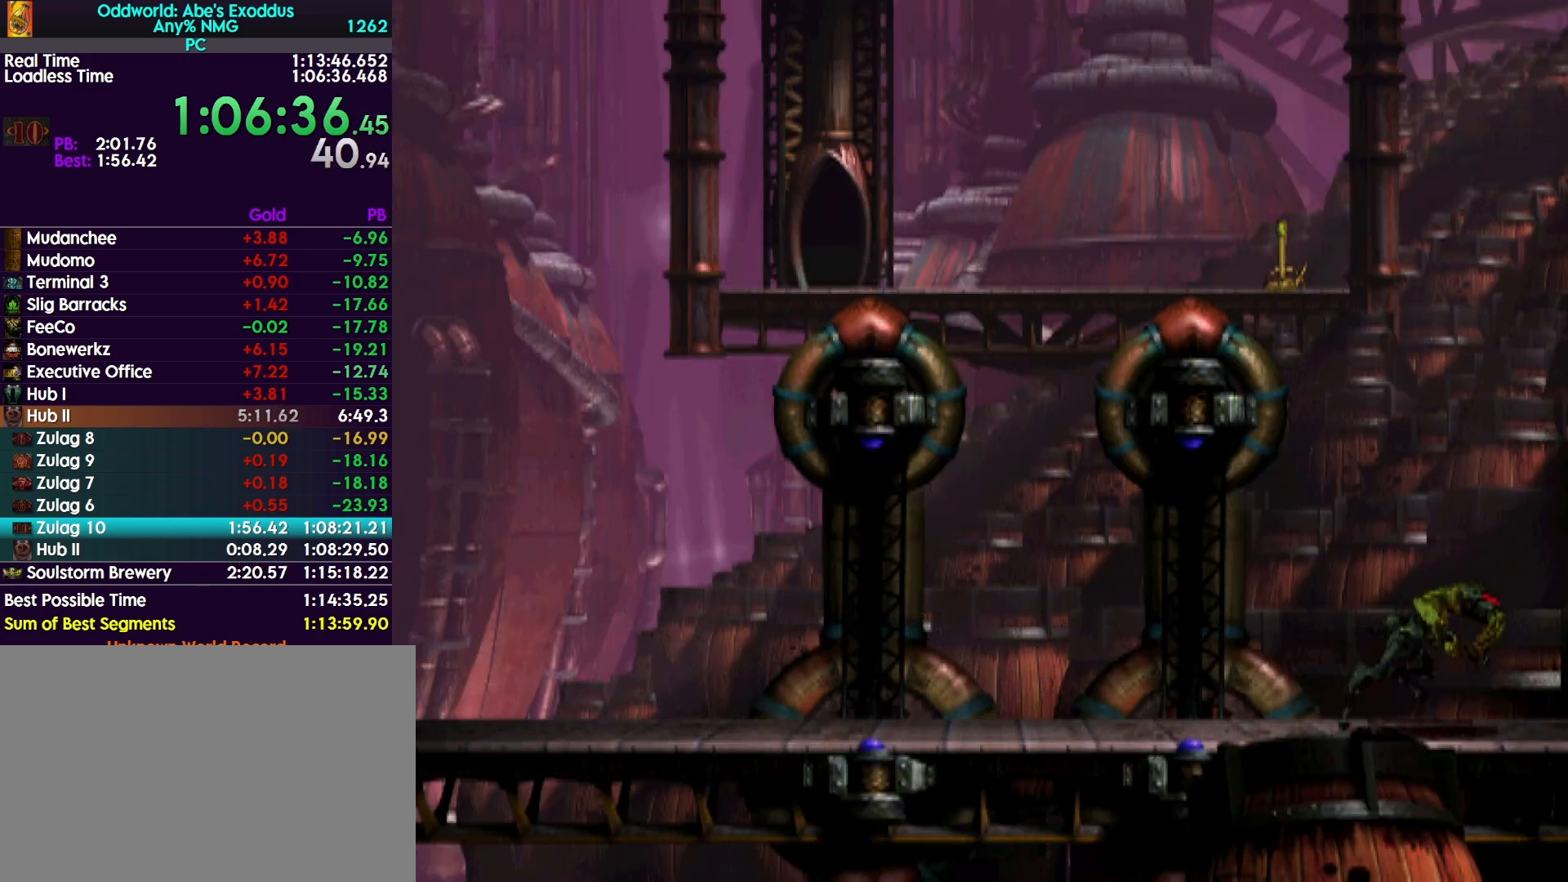
{"buttons": ["R1", "DPAD_RIGHT"], "events": []}
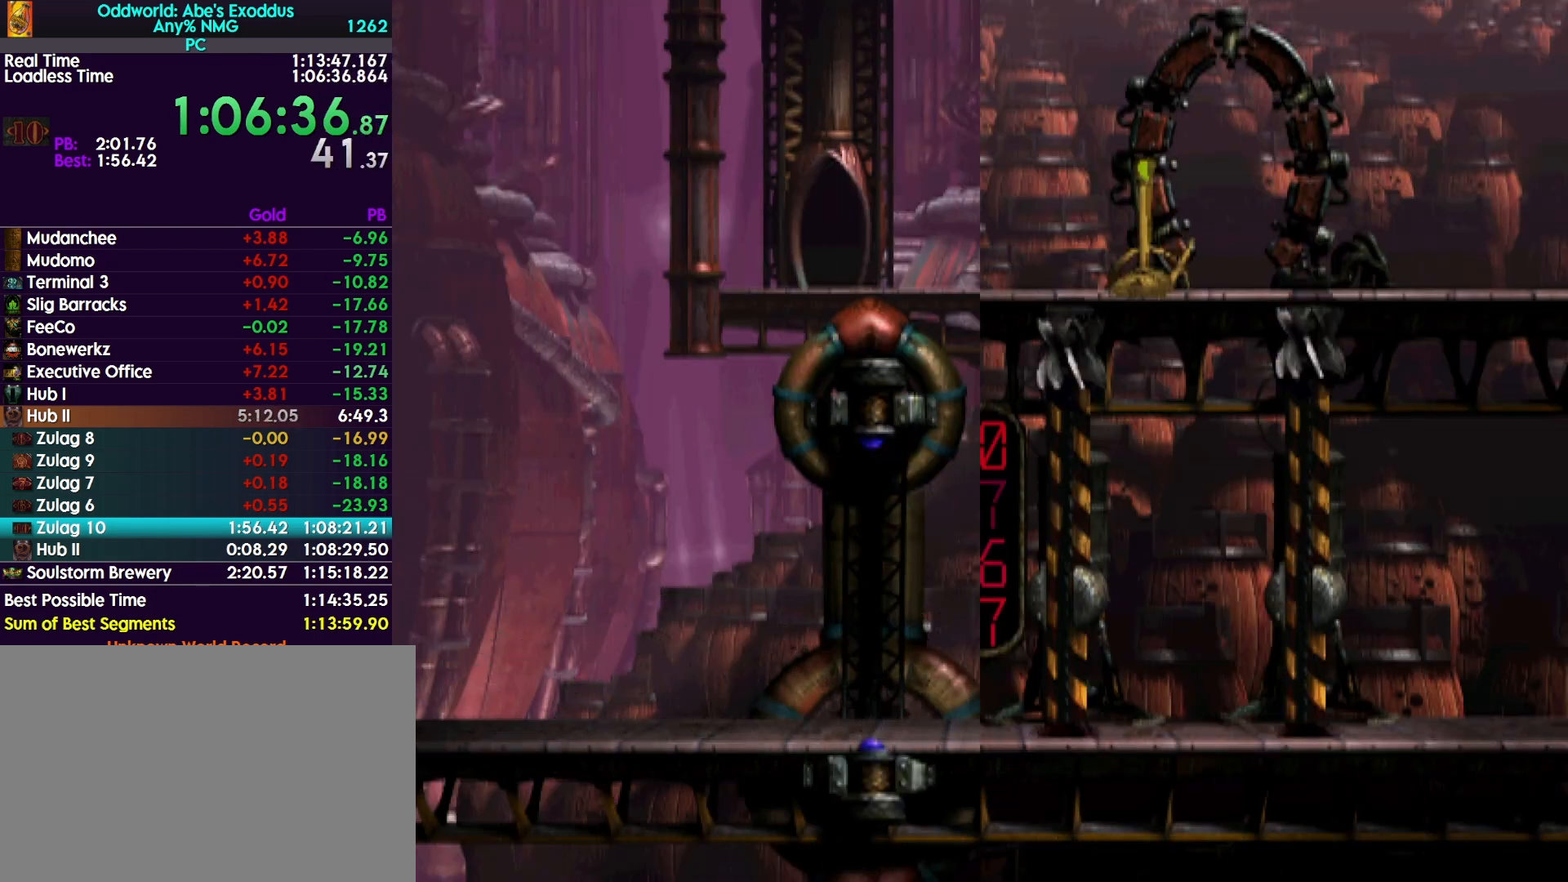
{"buttons": ["R1", "DPAD_RIGHT"], "events": []}
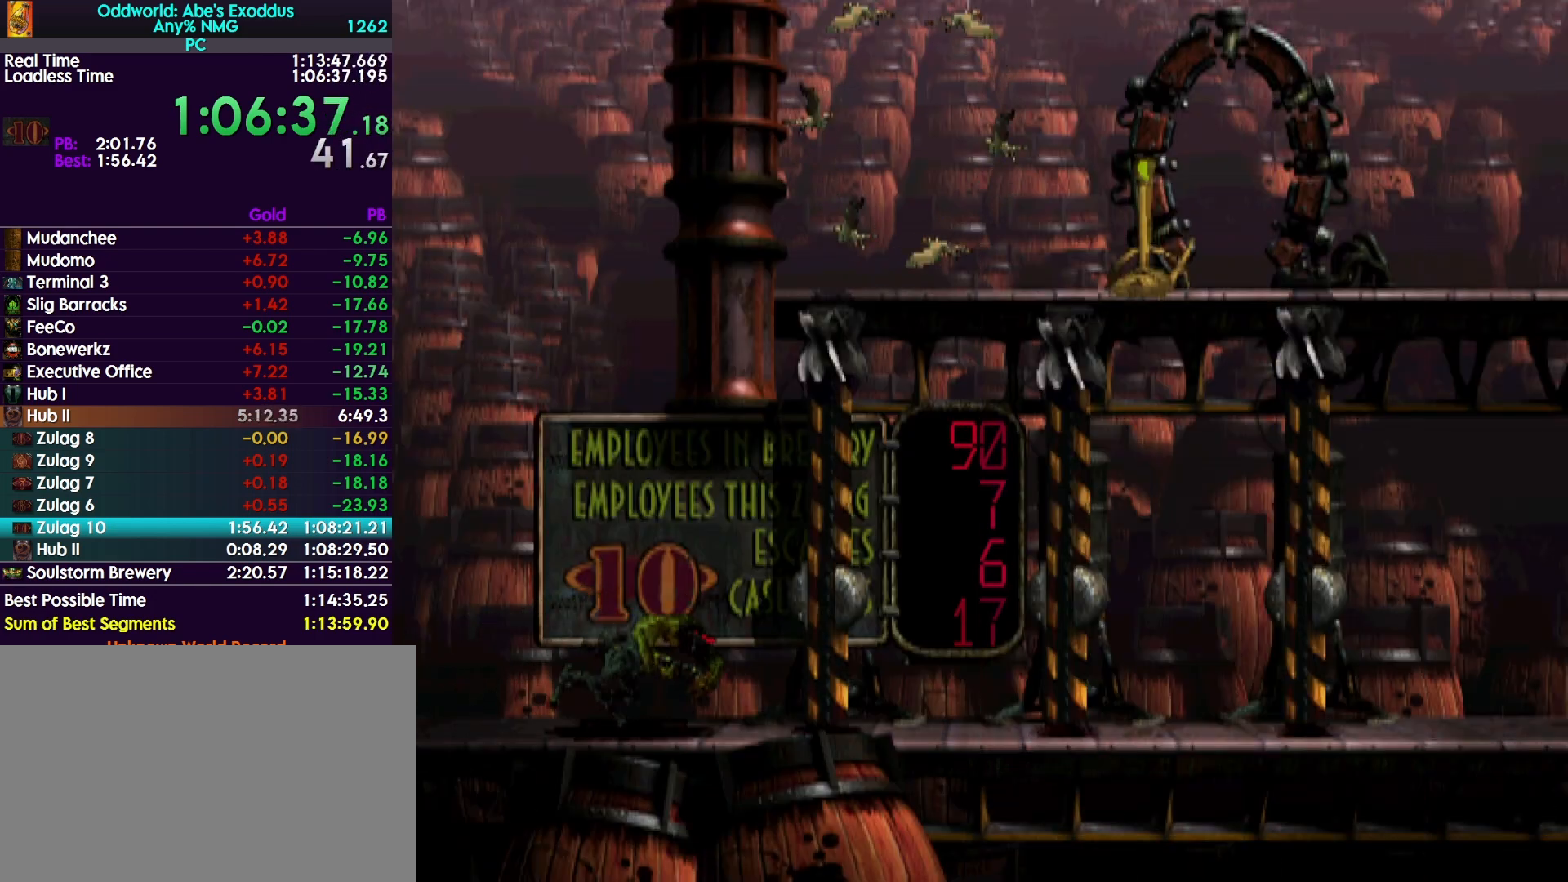
{"buttons": ["R1", "DPAD_RIGHT"], "events": []}
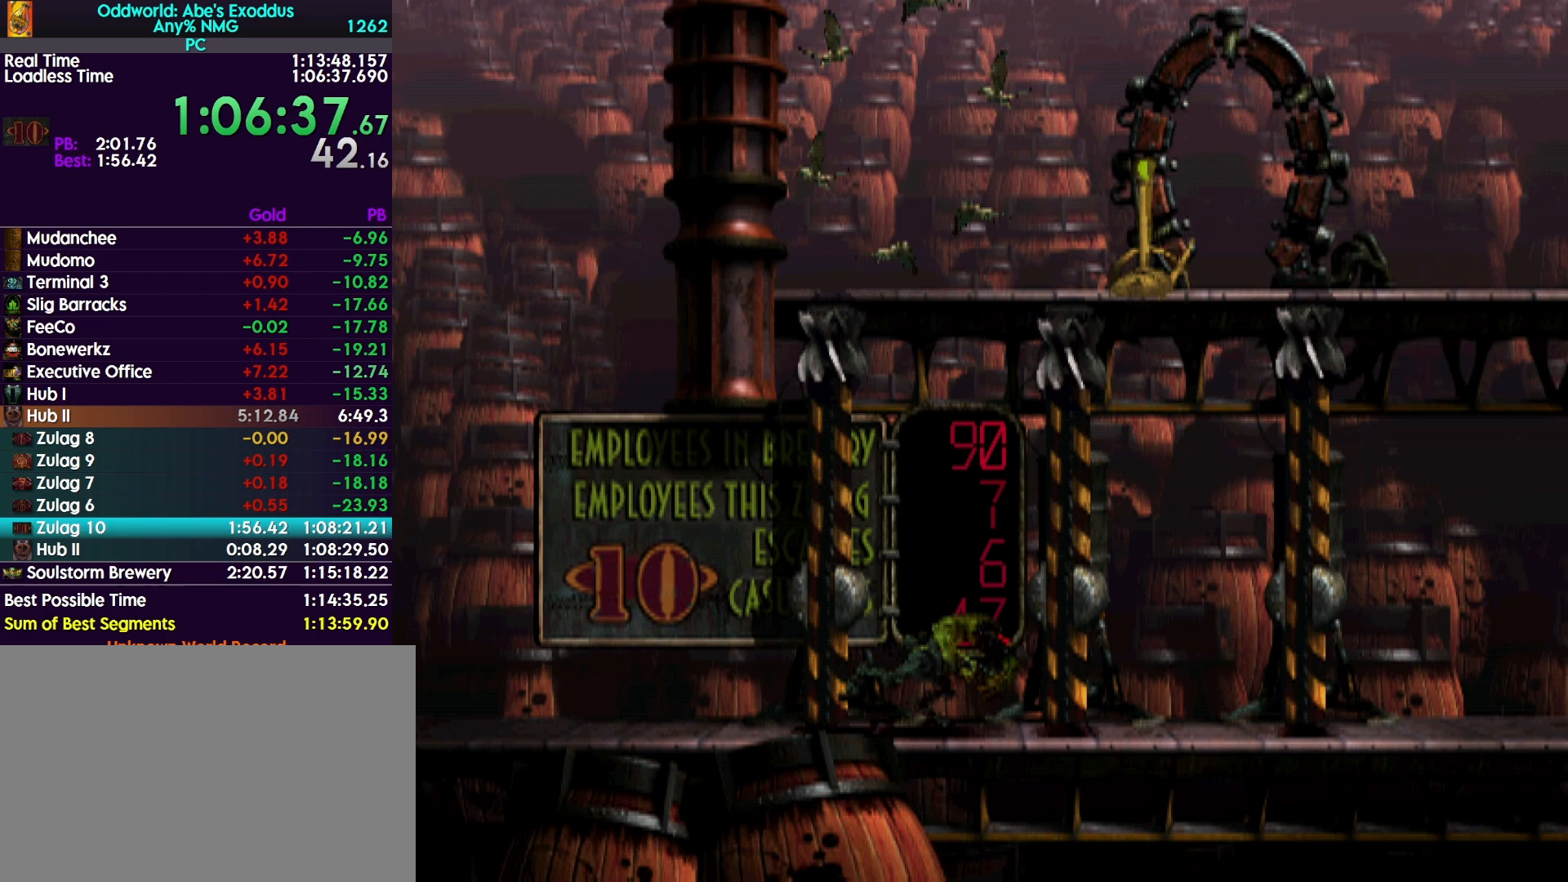
{"buttons": ["R1", "DPAD_RIGHT"], "events": []}
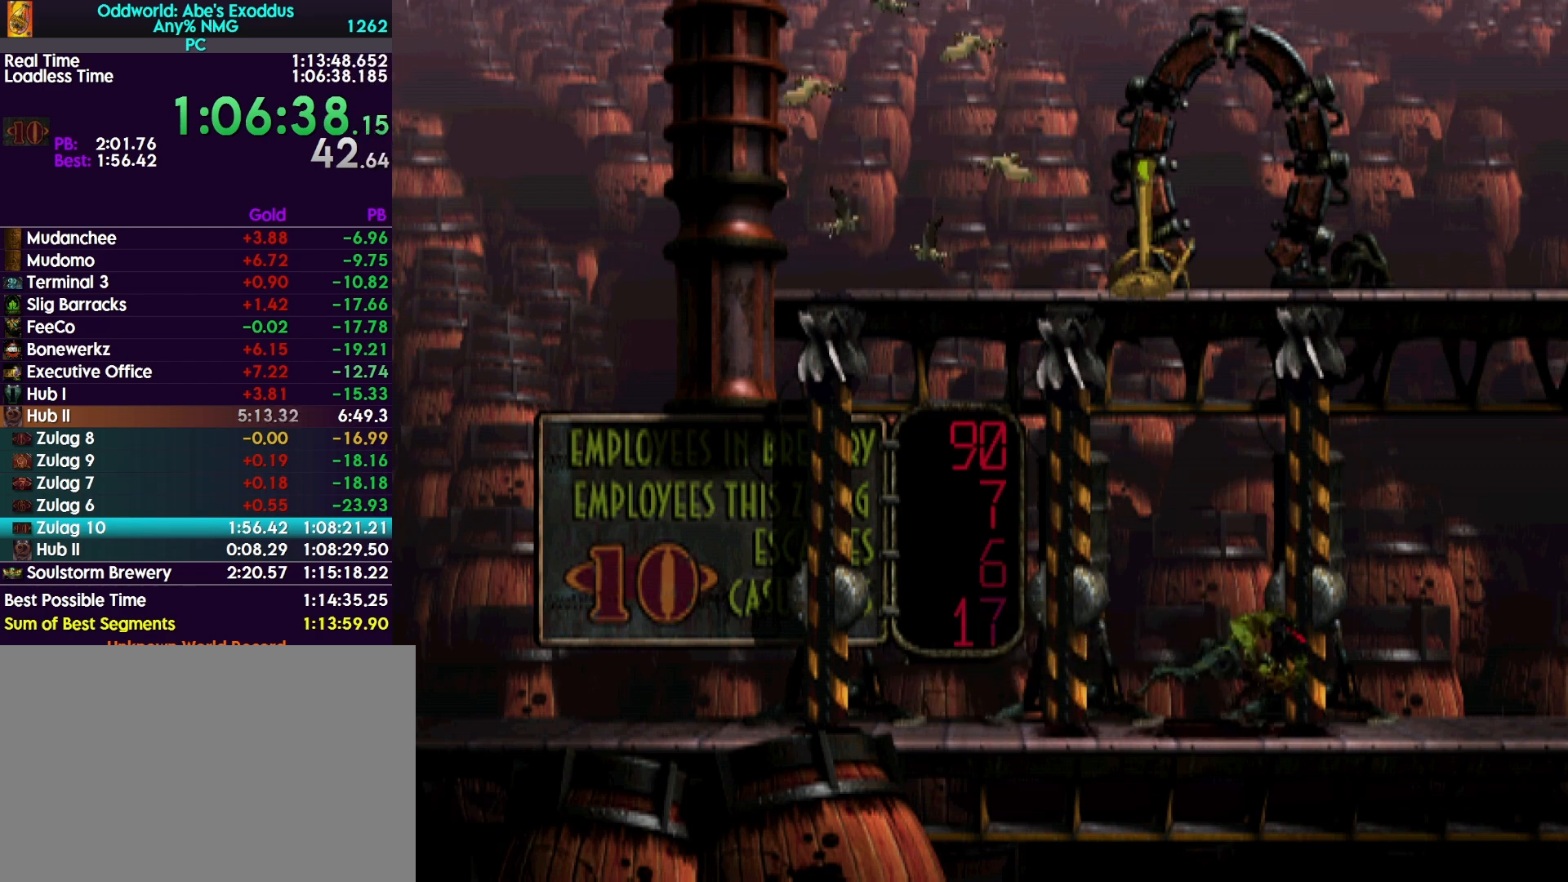
{"buttons": [], "events": [[500, "DPAD_RIGHT", "up"], [500, "R1", "up"]]}
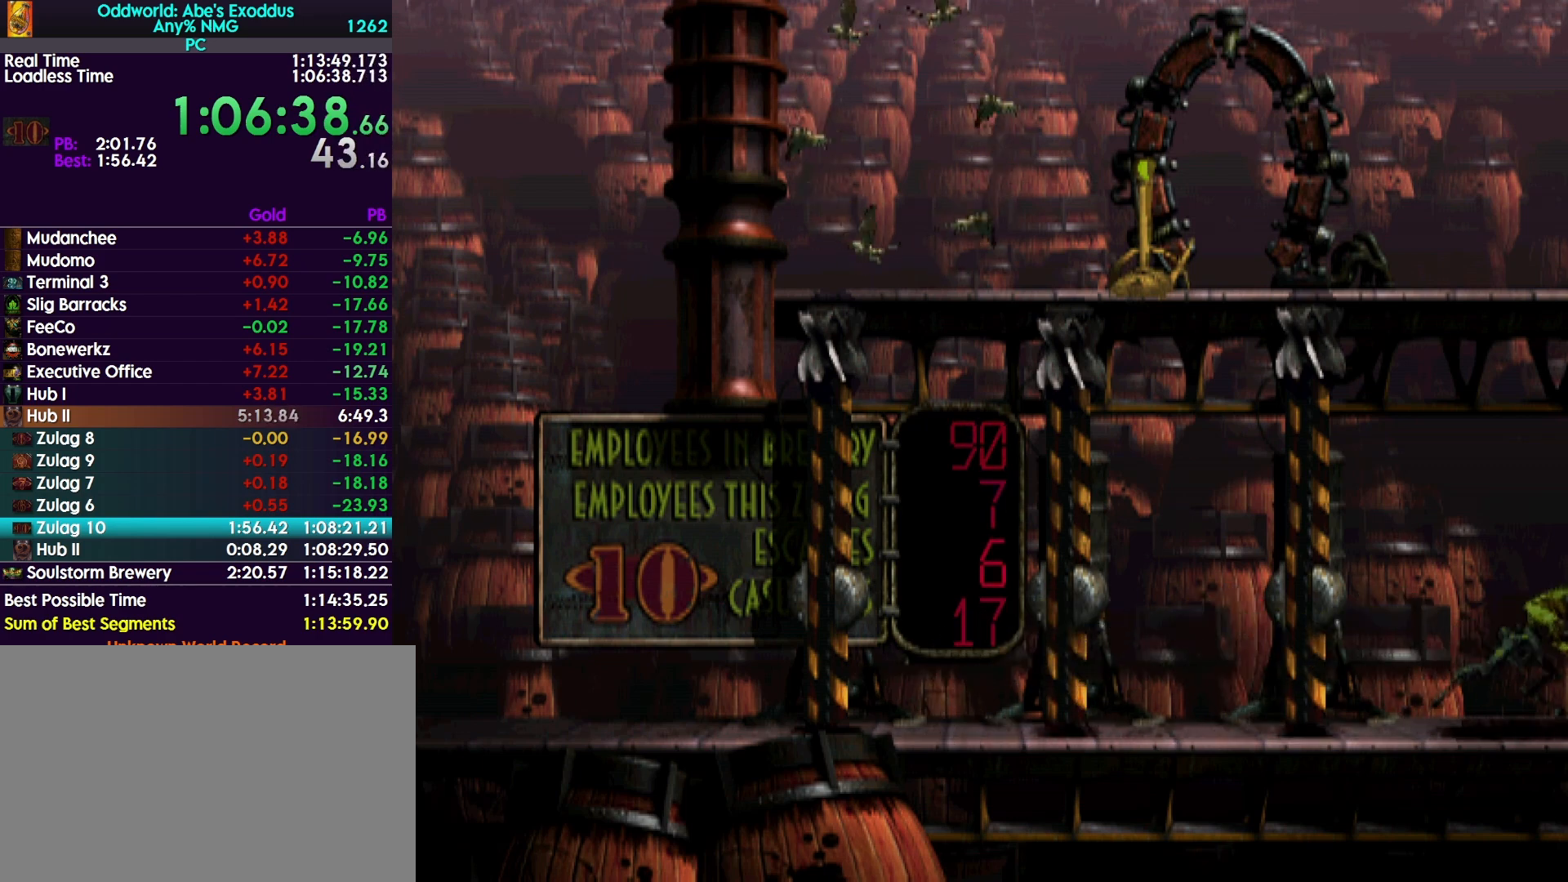
{"buttons": [], "events": []}
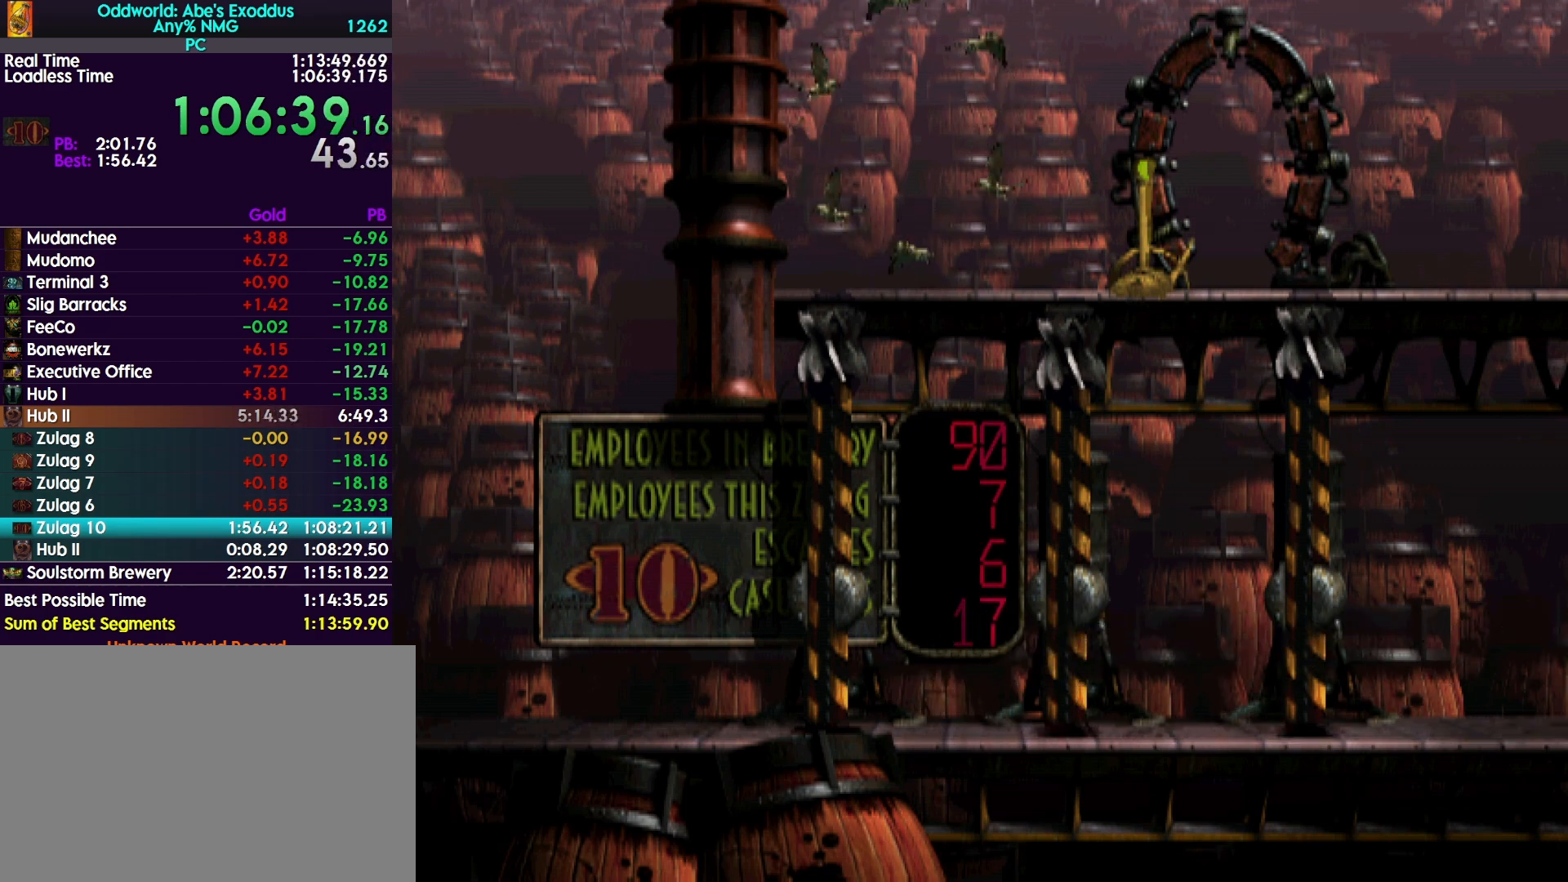
{"buttons": ["CIRCLE"], "events": [[67, "CIRCLE", "down"]]}
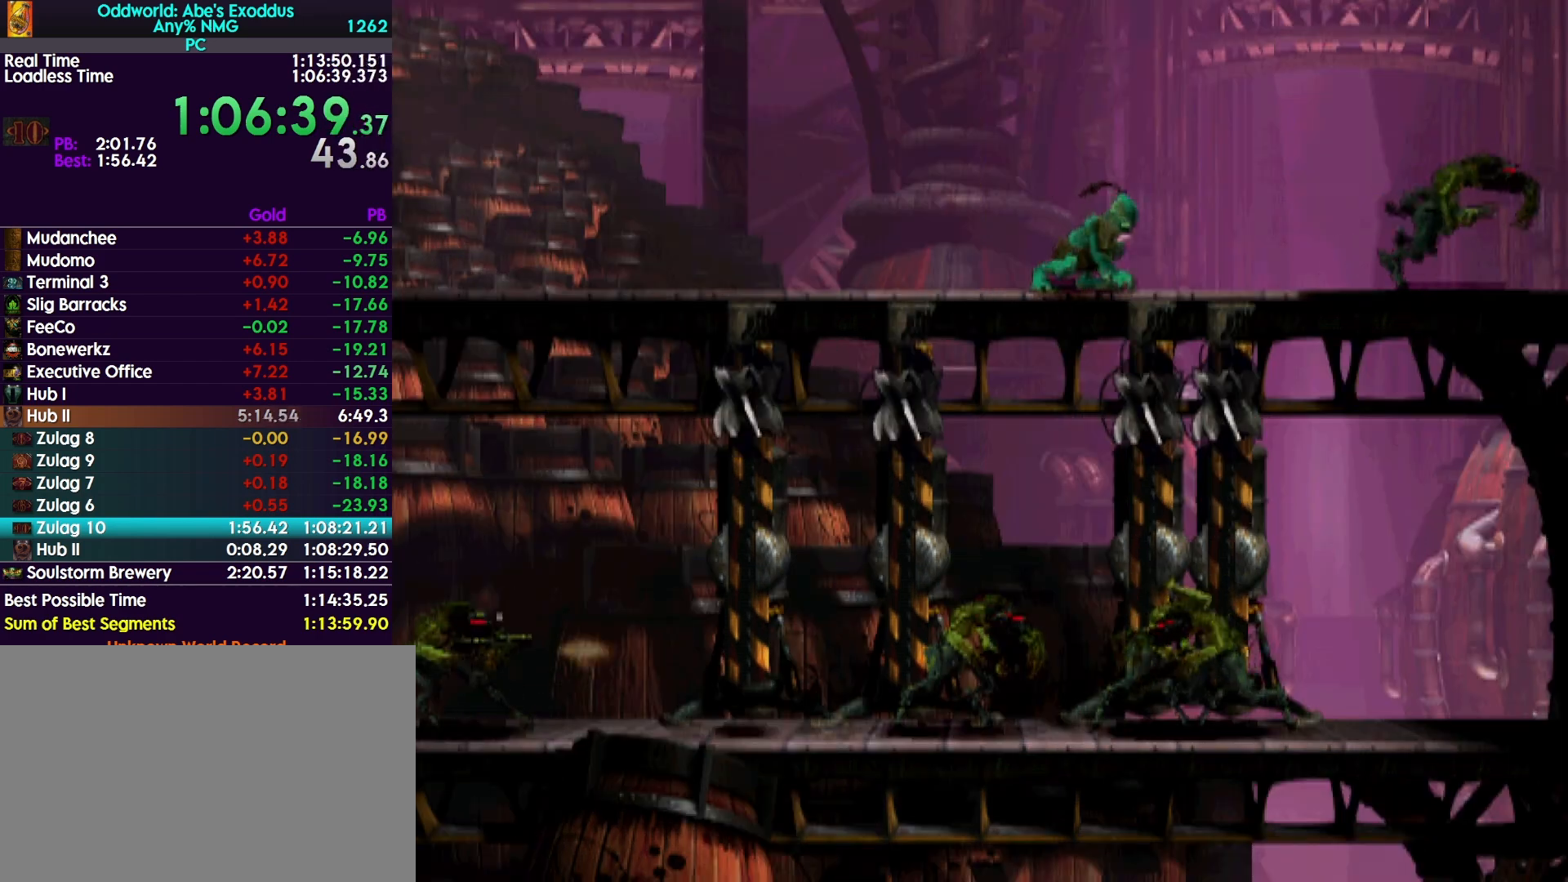
{"buttons": ["R1", "DPAD_RIGHT"], "events": [[367, "CIRCLE", "up"], [400, "DPAD_RIGHT", "down"], [400, "R1", "down"]]}
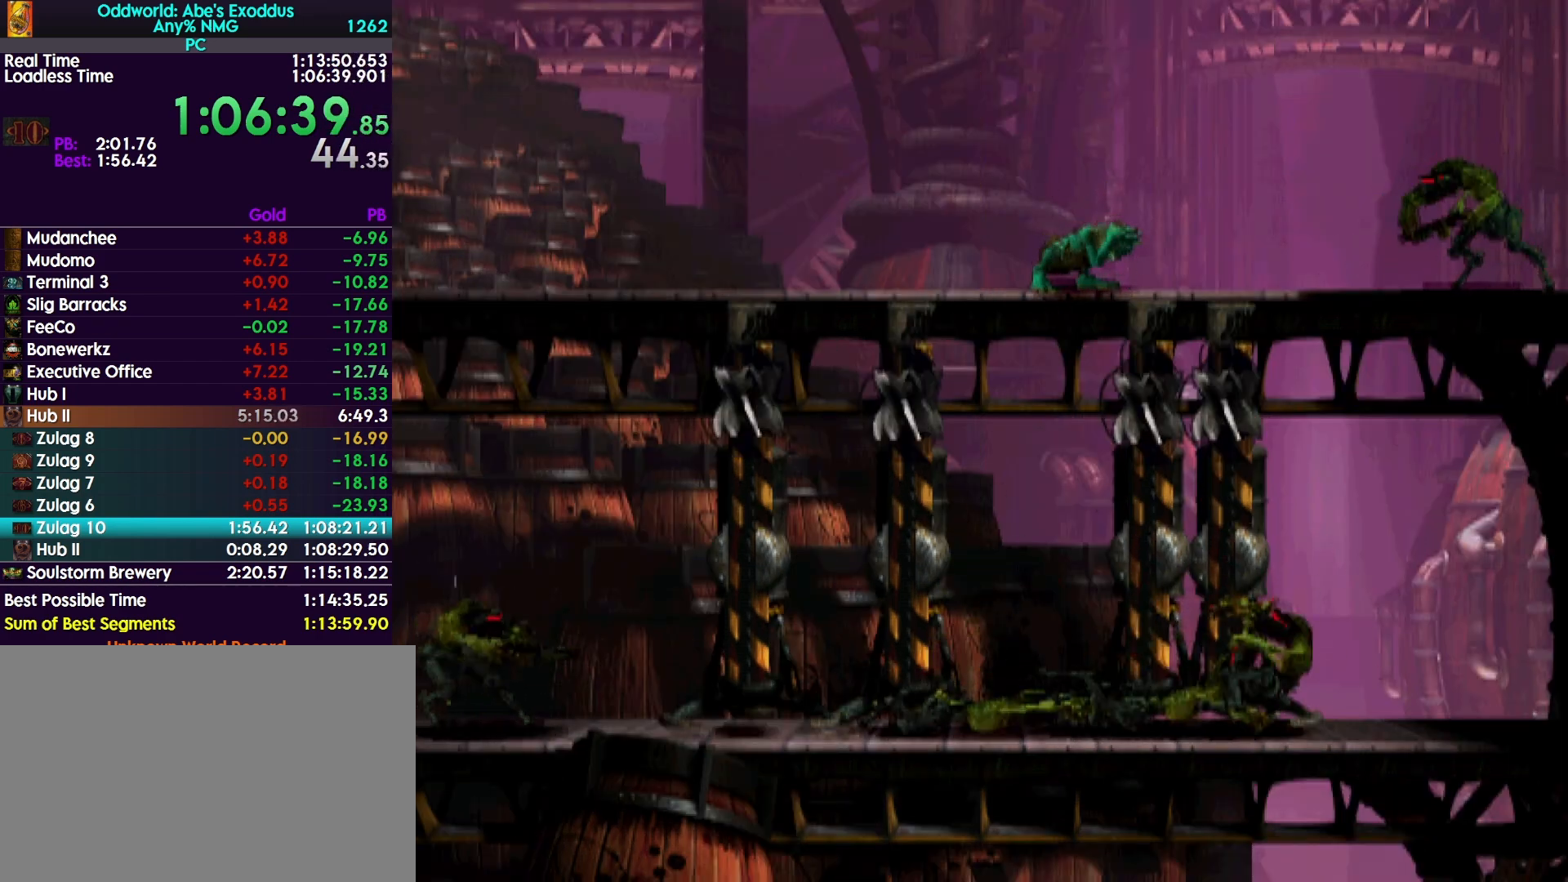
{"buttons": ["R1", "DPAD_RIGHT"], "events": []}
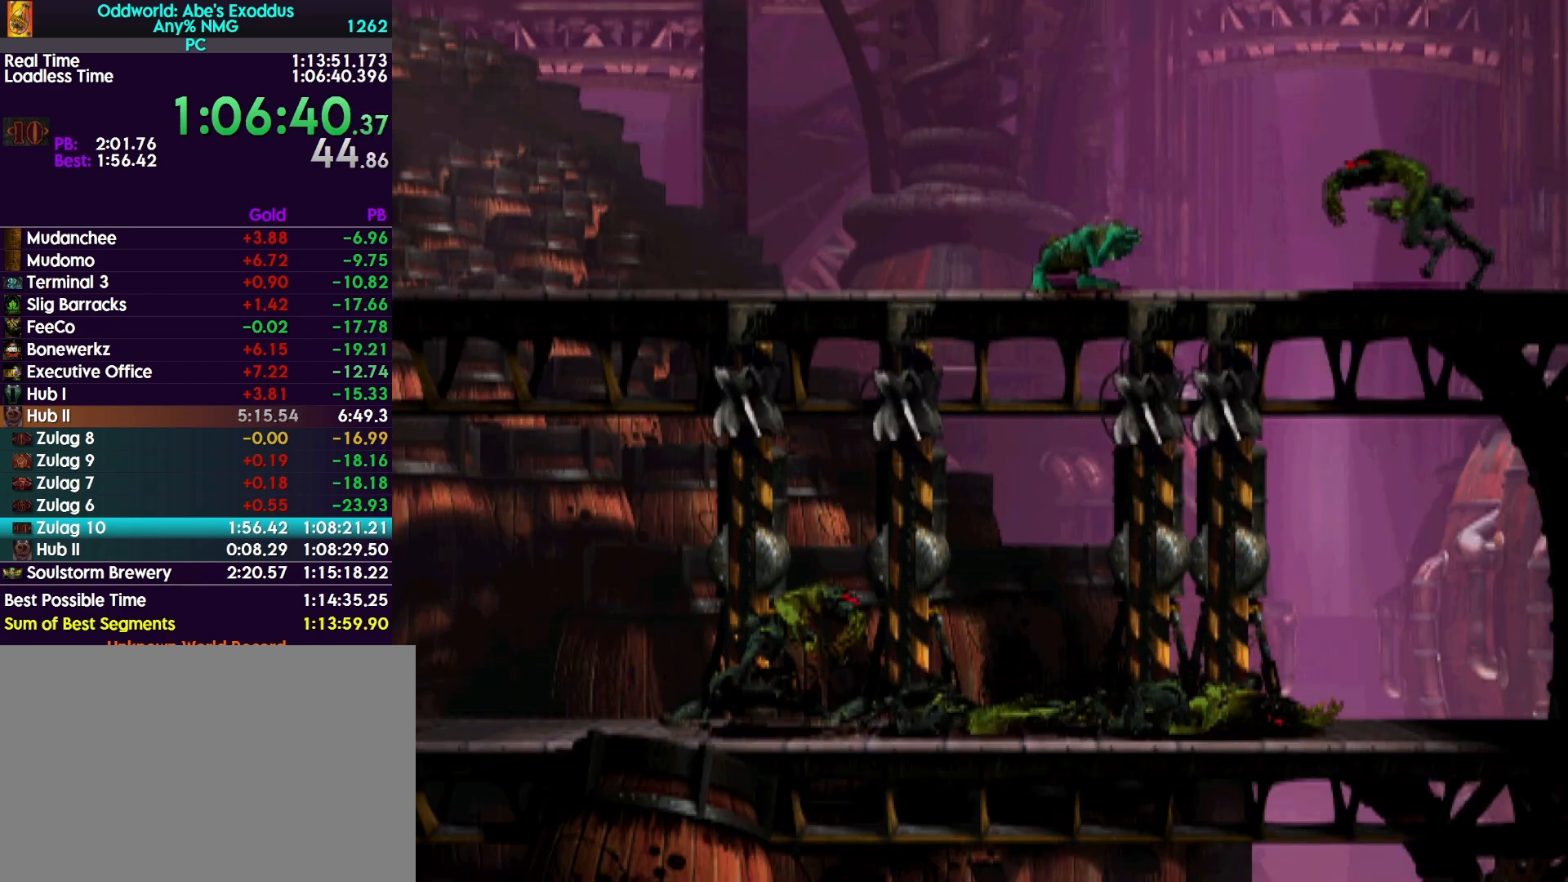
{"buttons": ["R1", "DPAD_RIGHT"], "events": []}
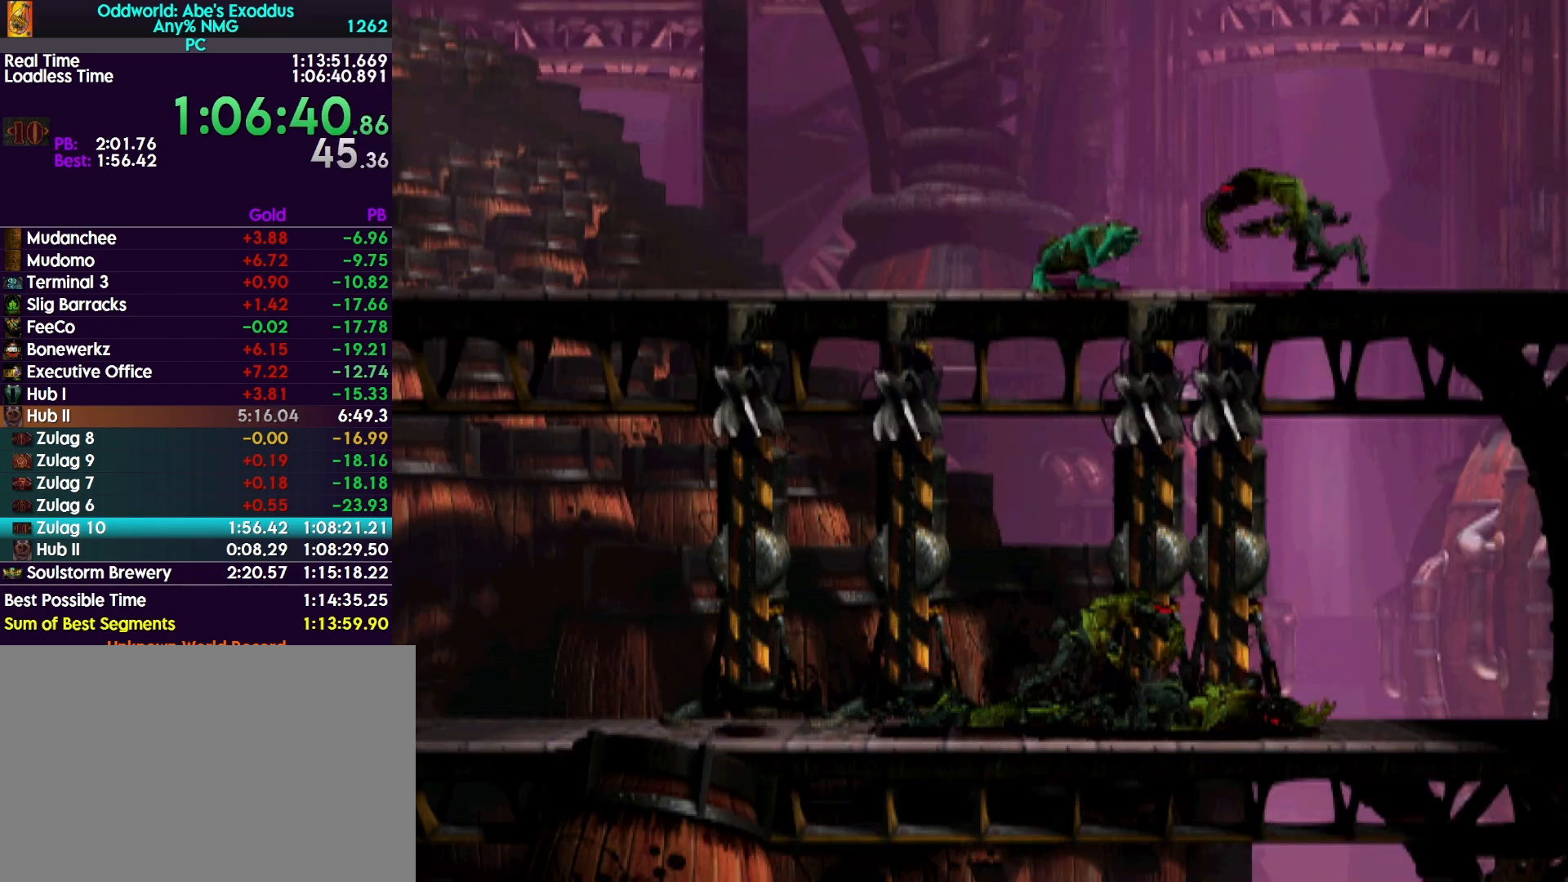
{"buttons": ["R1", "DPAD_RIGHT"], "events": []}
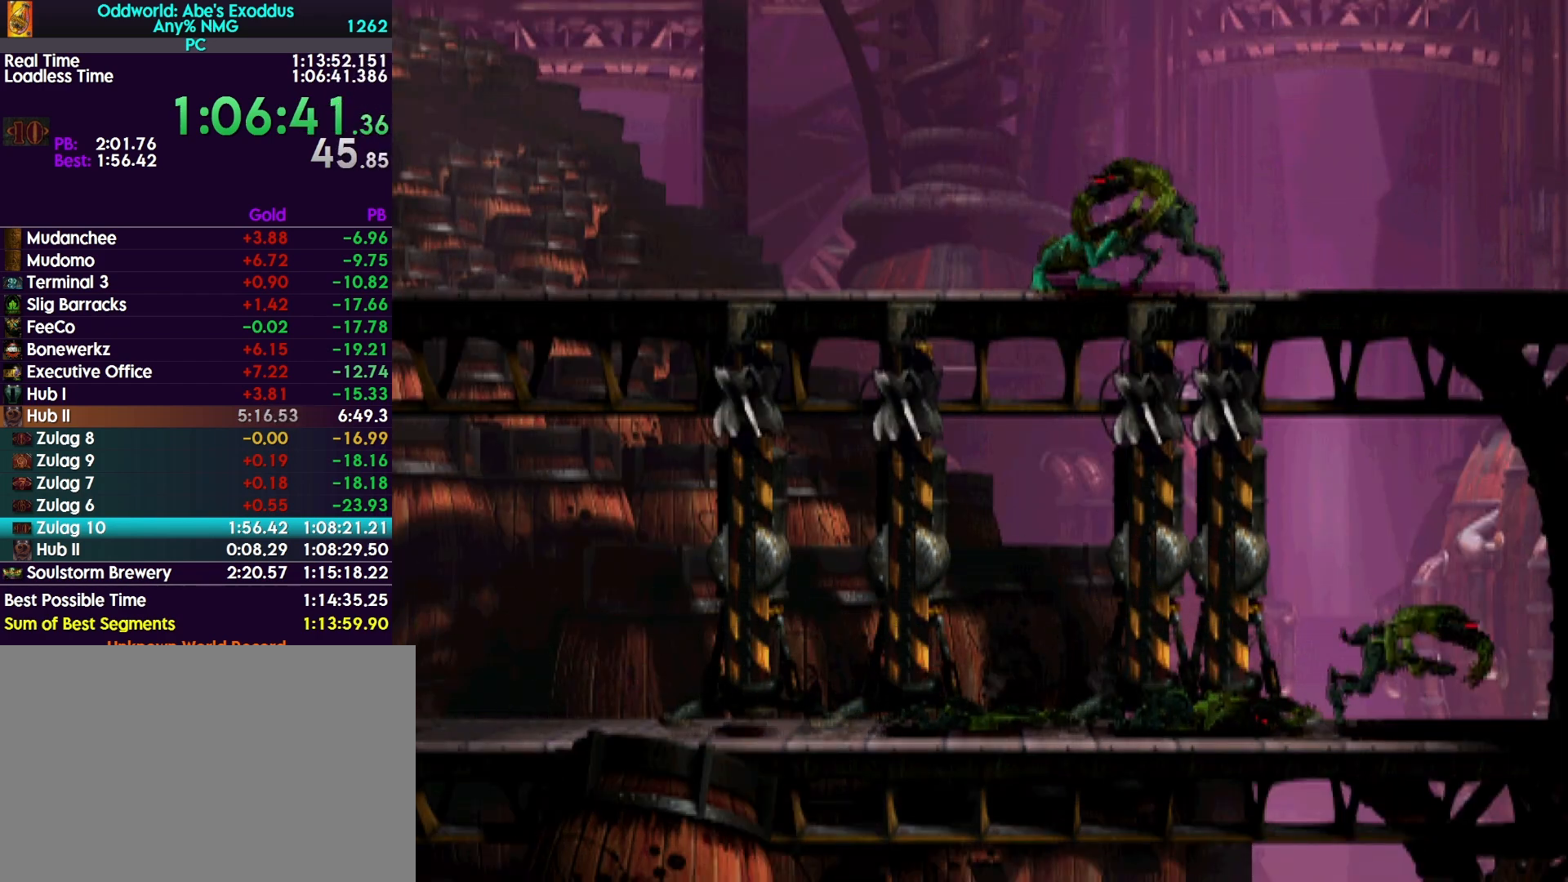
{"buttons": ["R1", "DPAD_RIGHT"], "events": []}
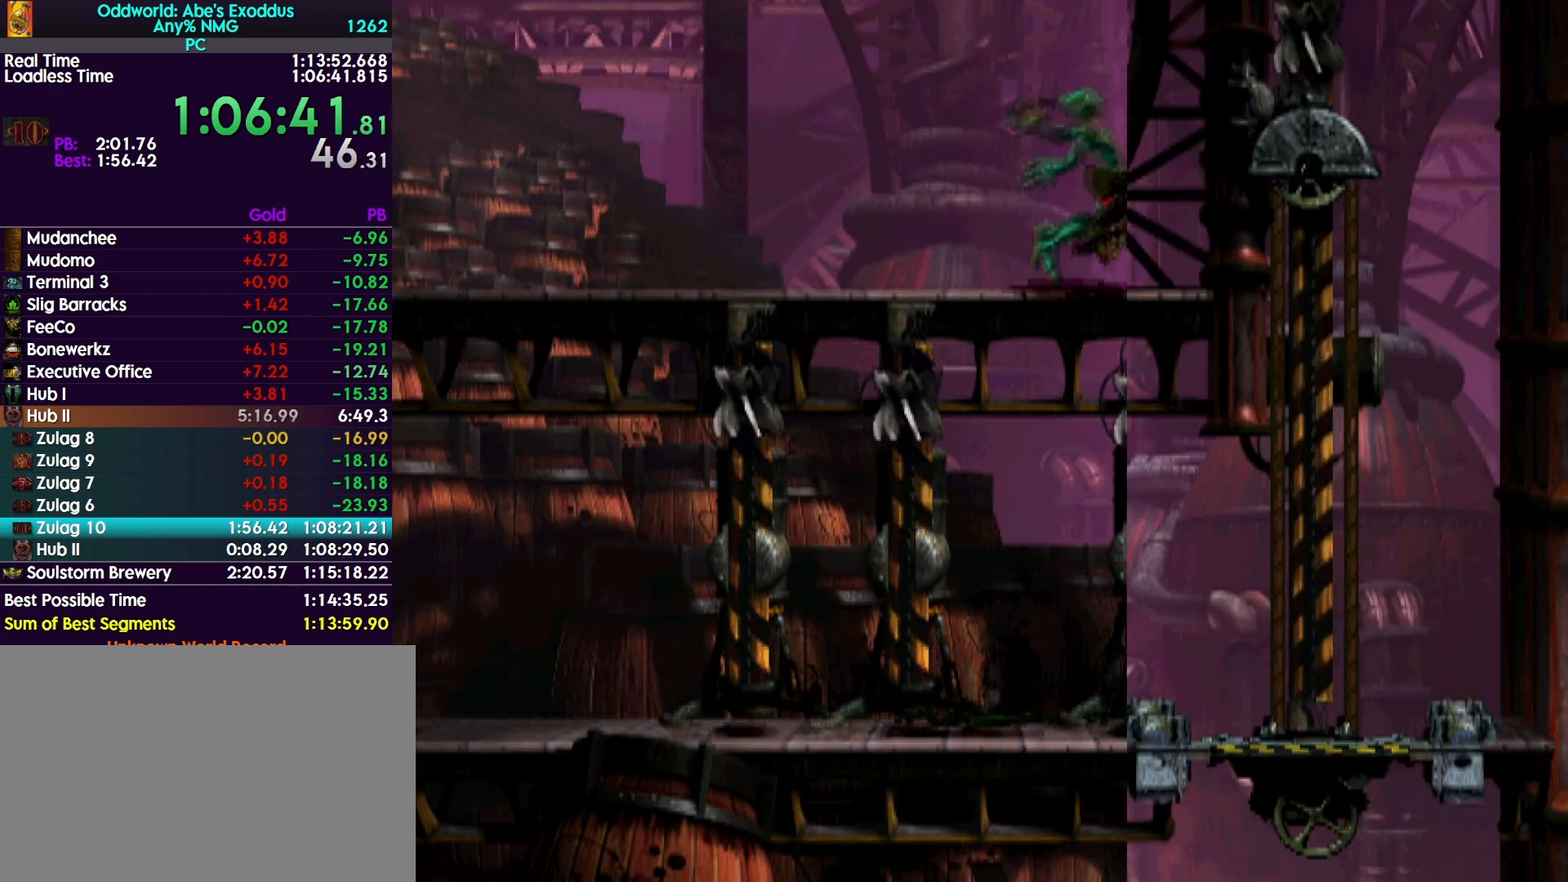
{"buttons": ["R1", "DPAD_RIGHT"], "events": []}
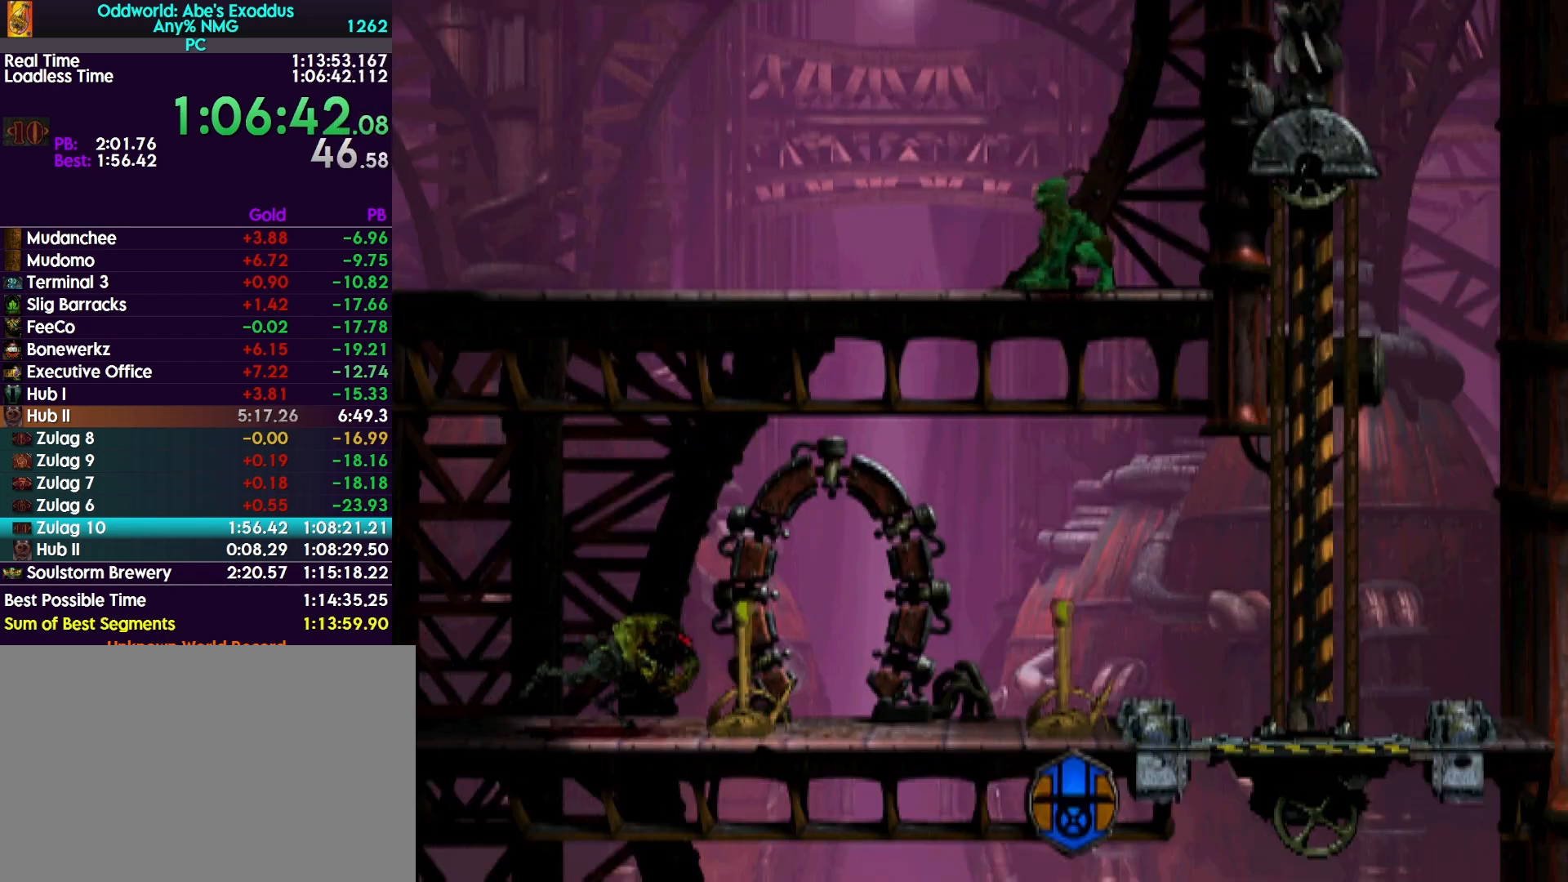
{"buttons": ["R1", "DPAD_RIGHT"], "events": []}
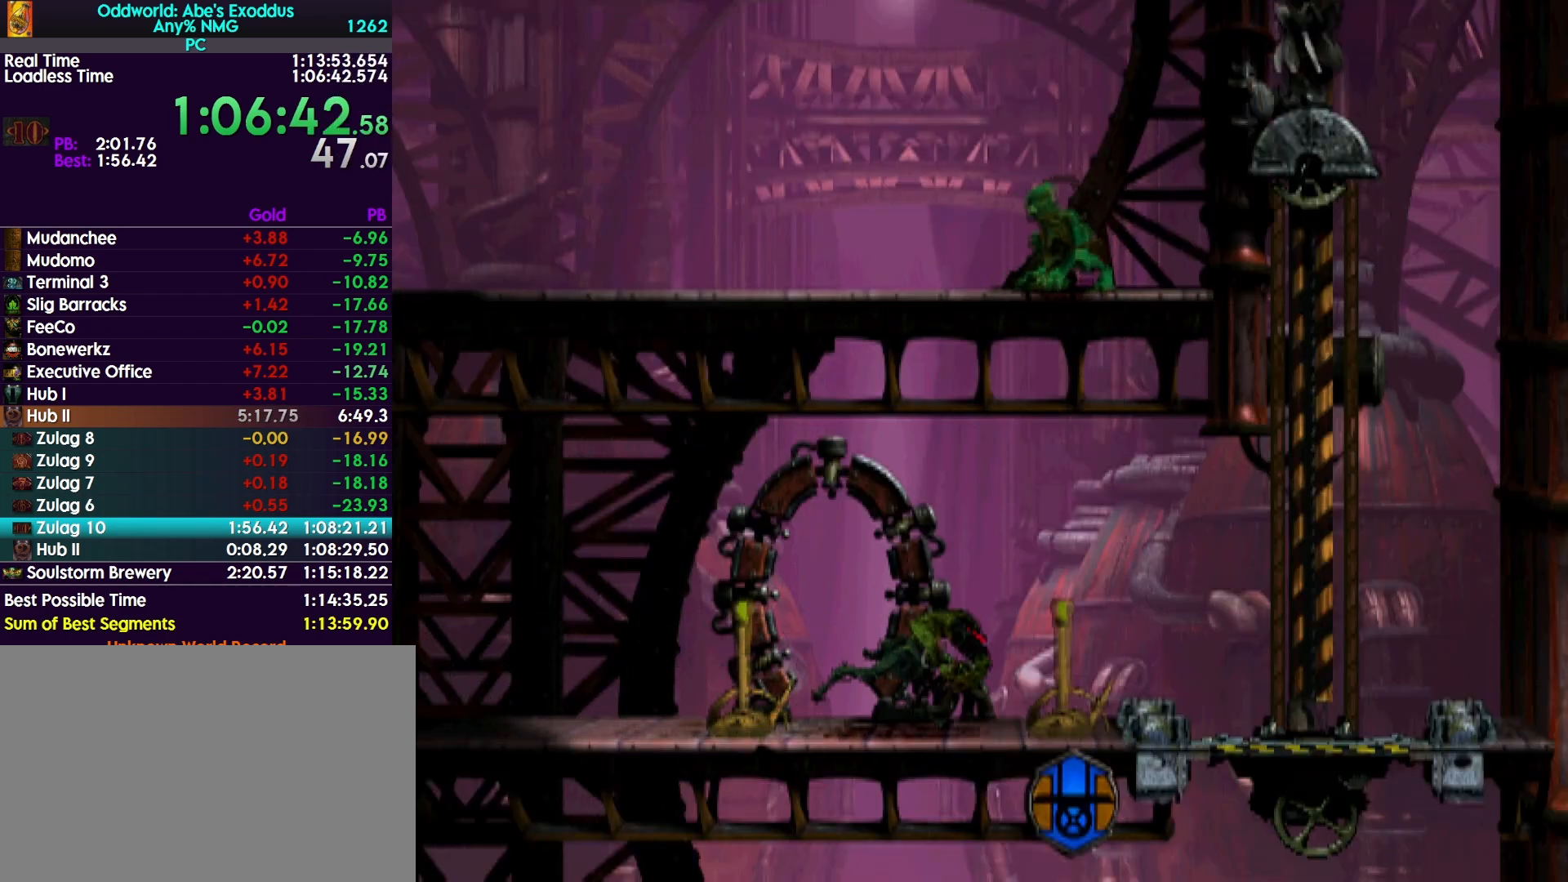
{"buttons": ["DPAD_RIGHT"], "events": [[233, "R1", "up"]]}